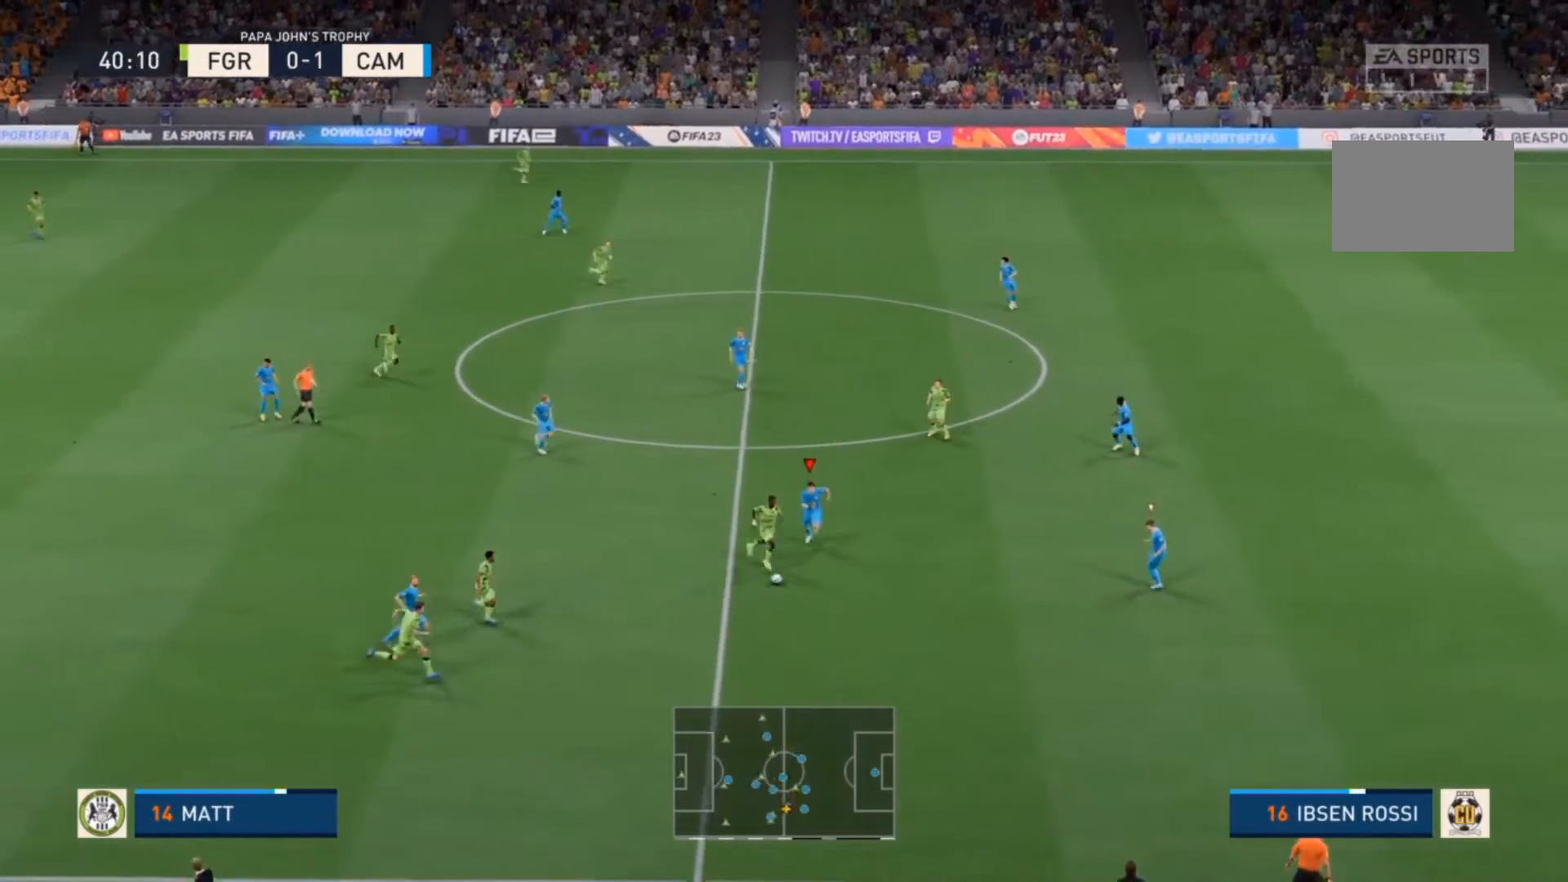
Gameplay with a controller (PlayStation layout); each line is a JSON object with the inputs held at the frame after it (dt_ms = milliseconds from this image to that frame). "events" lists button and stick changes between this image and that frame as [ms after this image, input, new state], when the widget could be followed in between. Not read: L3.
{"dt_ms": 500, "buttons": ["R2"], "left_stick": "down-right", "right_stick": "center", "events": [[200, "CIRCLE", "down"], [300, "CIRCLE", "up"], [333, "CIRCLE", "down"], [433, "CIRCLE", "up"]]}
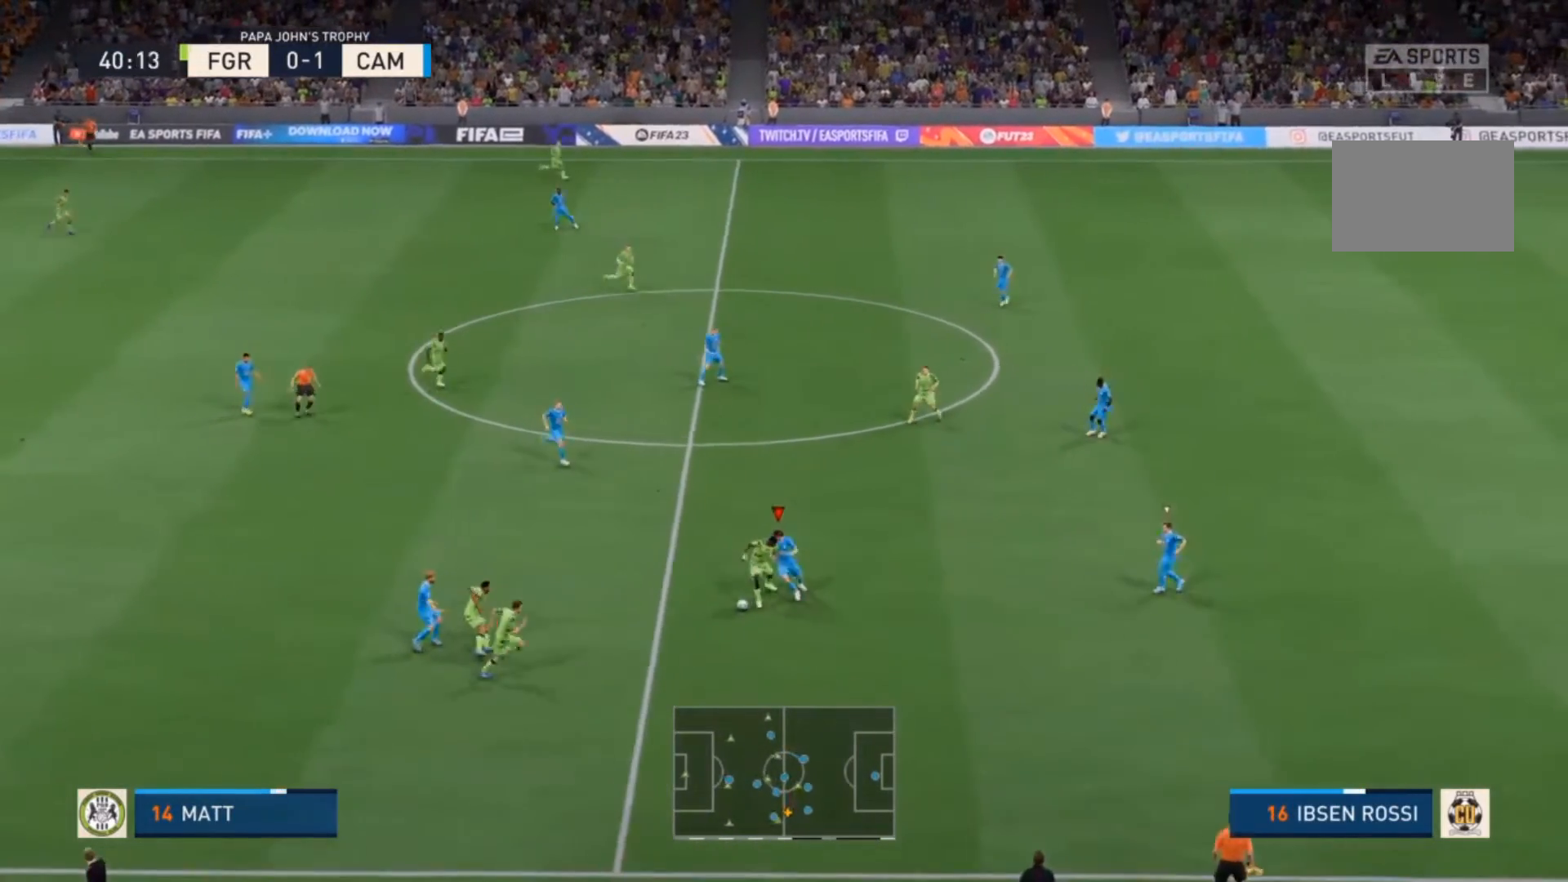
{"dt_ms": 500, "buttons": ["R2"], "left_stick": "down", "right_stick": "center", "events": [[433, "left_stick", "down"]]}
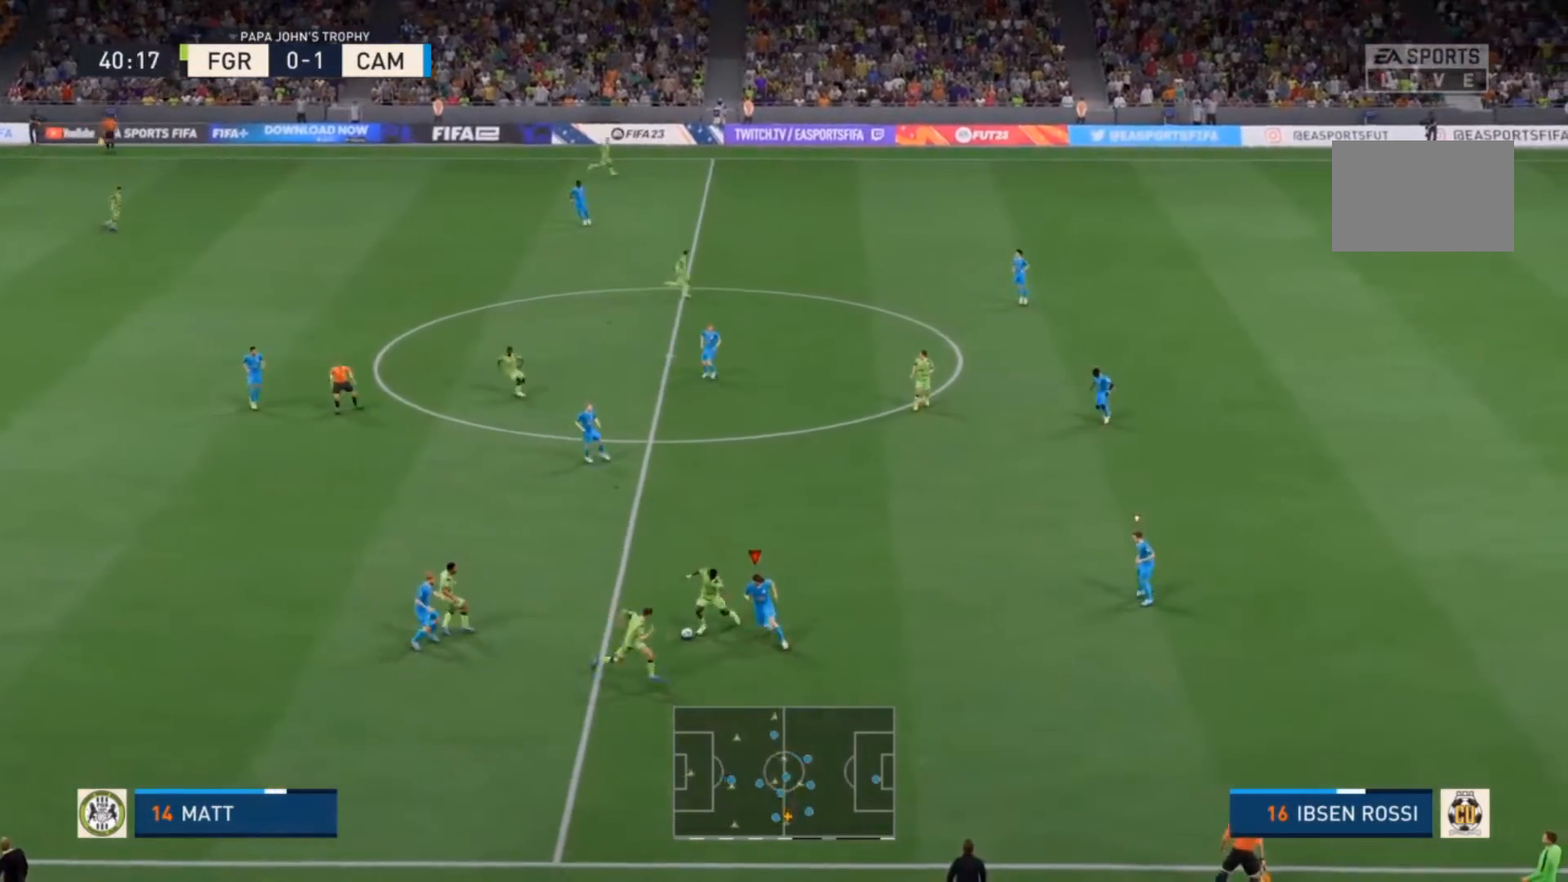
{"dt_ms": 1000, "buttons": ["R2"], "left_stick": "up-right", "right_stick": "center"}
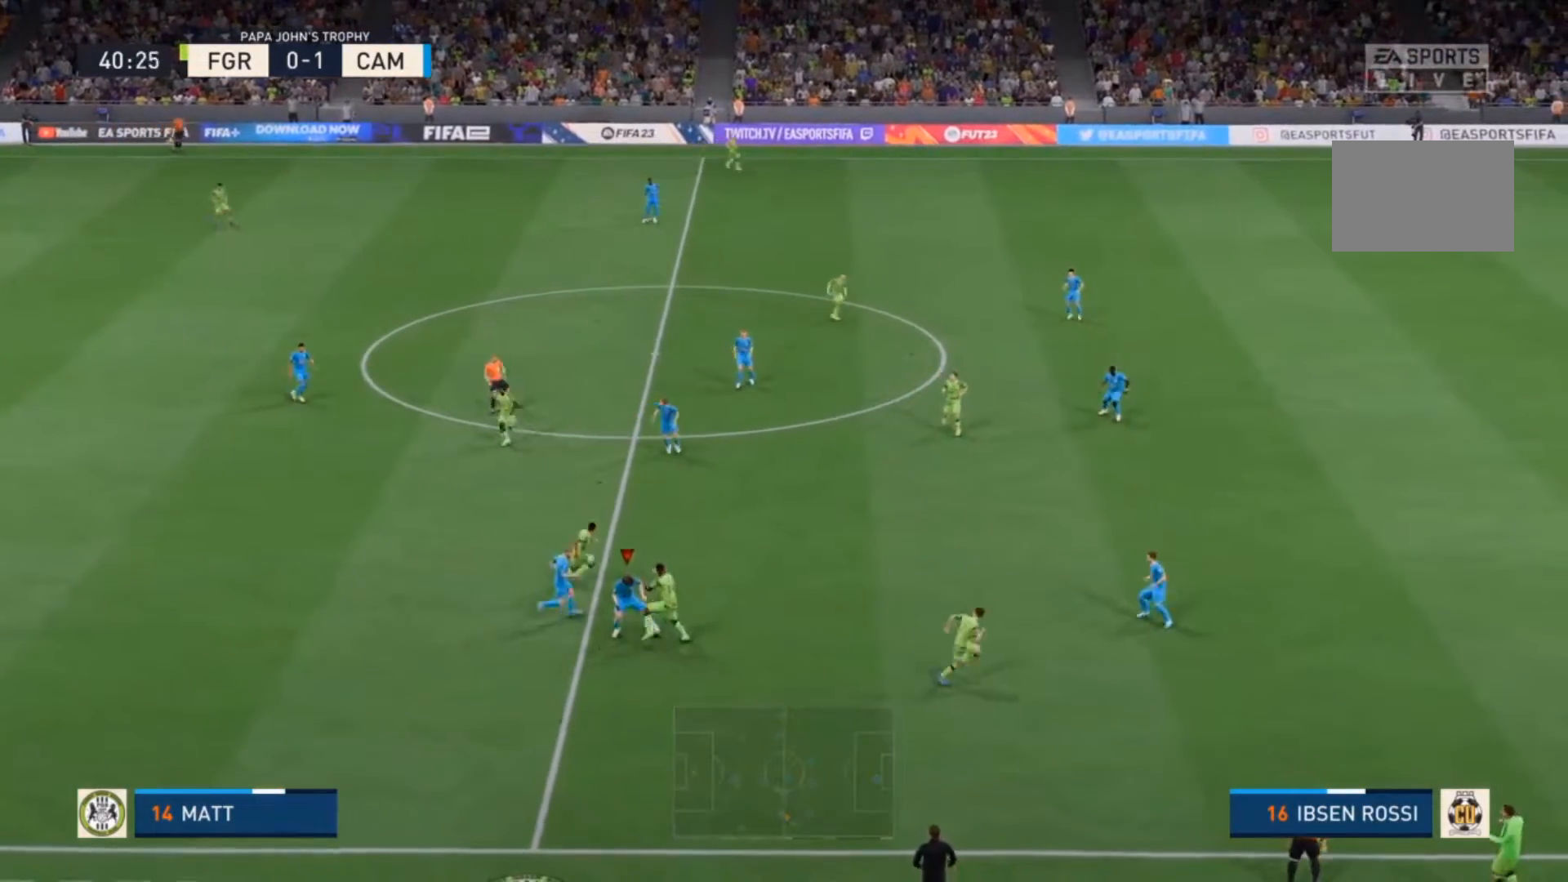
{"dt_ms": 500, "buttons": ["R2"], "left_stick": "up-right", "right_stick": "center", "events": []}
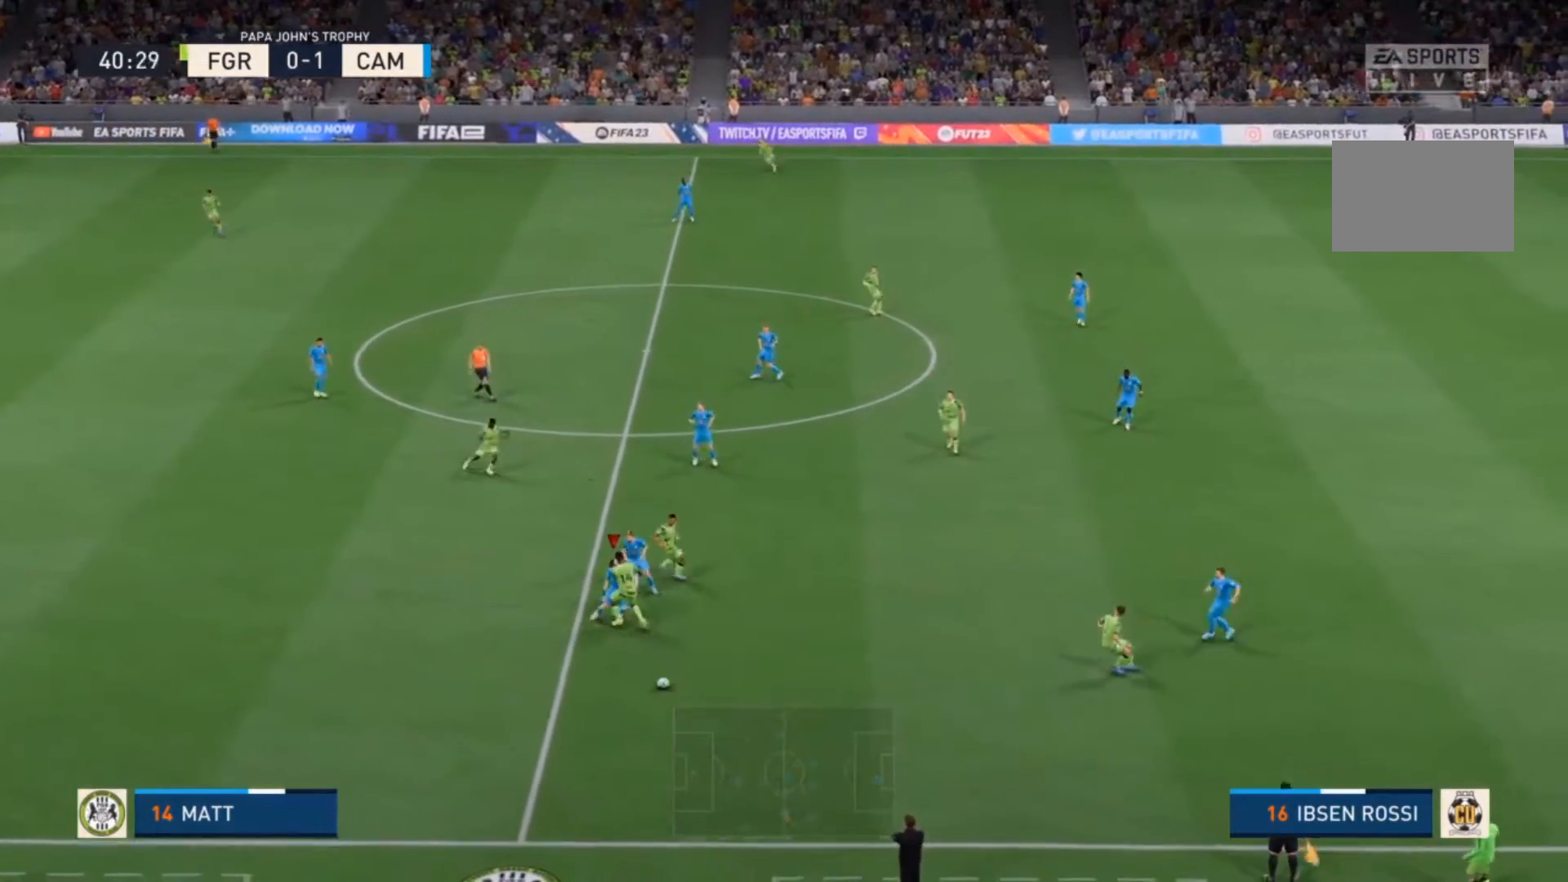
{"dt_ms": 500, "buttons": ["R2"], "left_stick": "down-right", "right_stick": "center", "events": [[67, "left_stick", "down-right"]]}
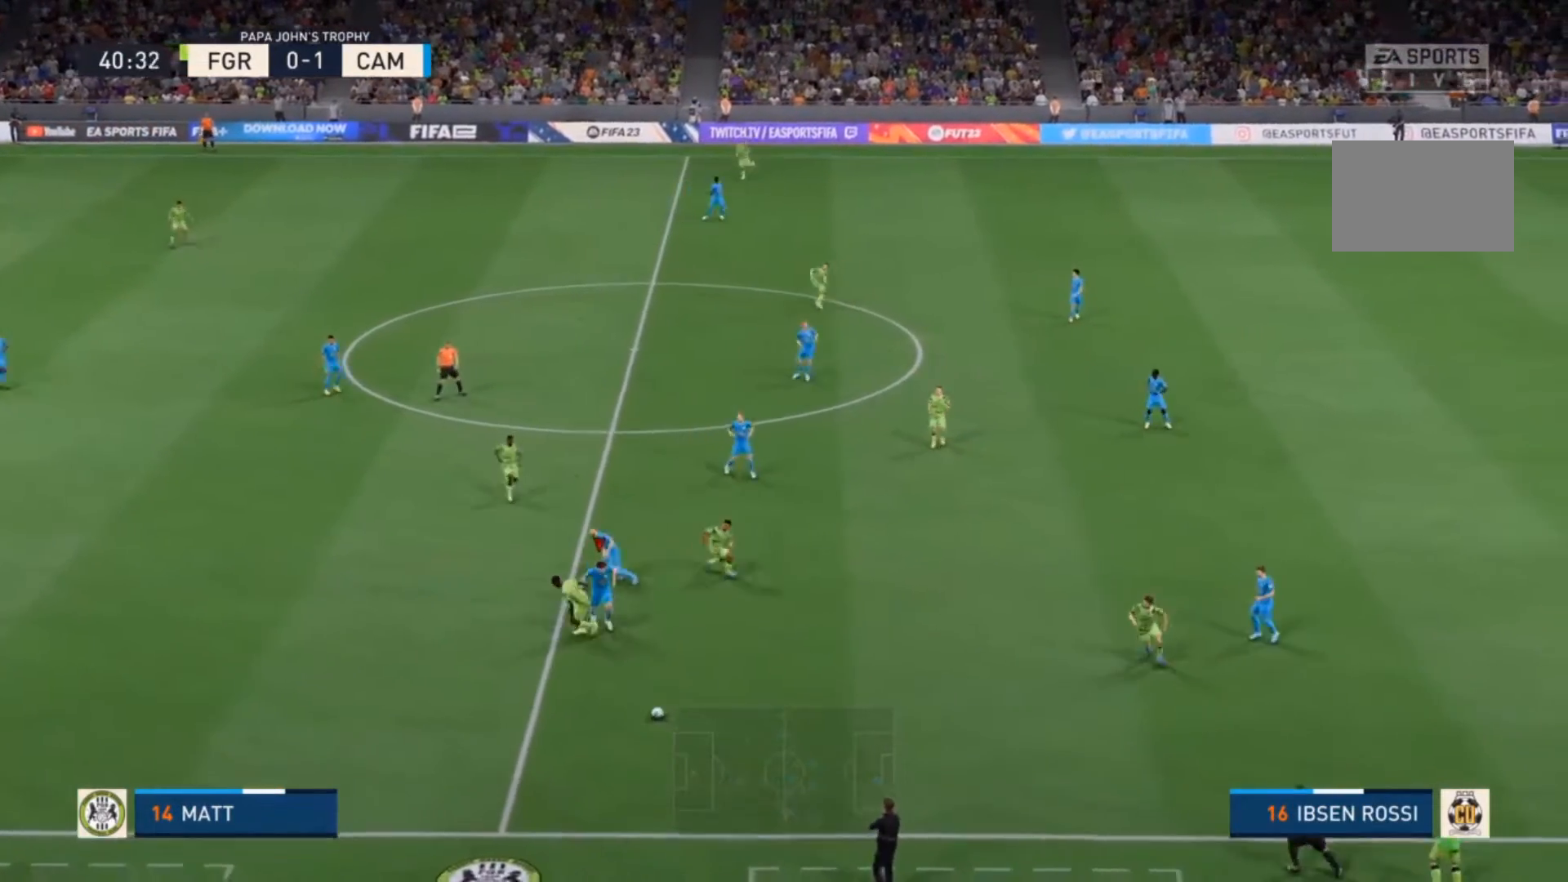
{"dt_ms": 500, "buttons": ["R2"], "left_stick": "down-right", "right_stick": "center", "events": []}
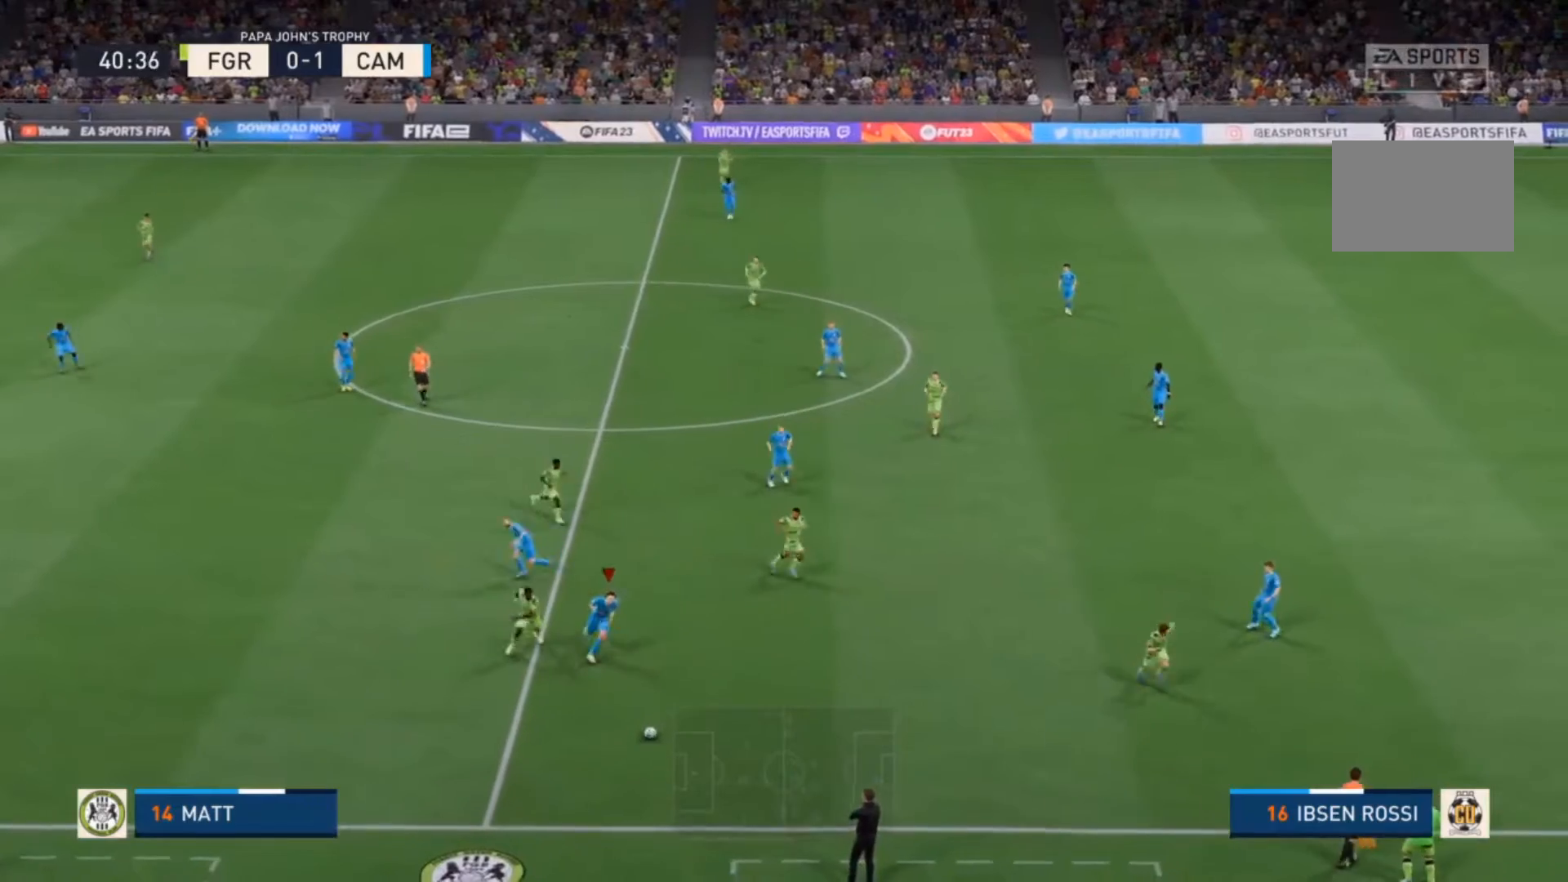
{"dt_ms": 1000, "buttons": [], "left_stick": "up", "right_stick": "center"}
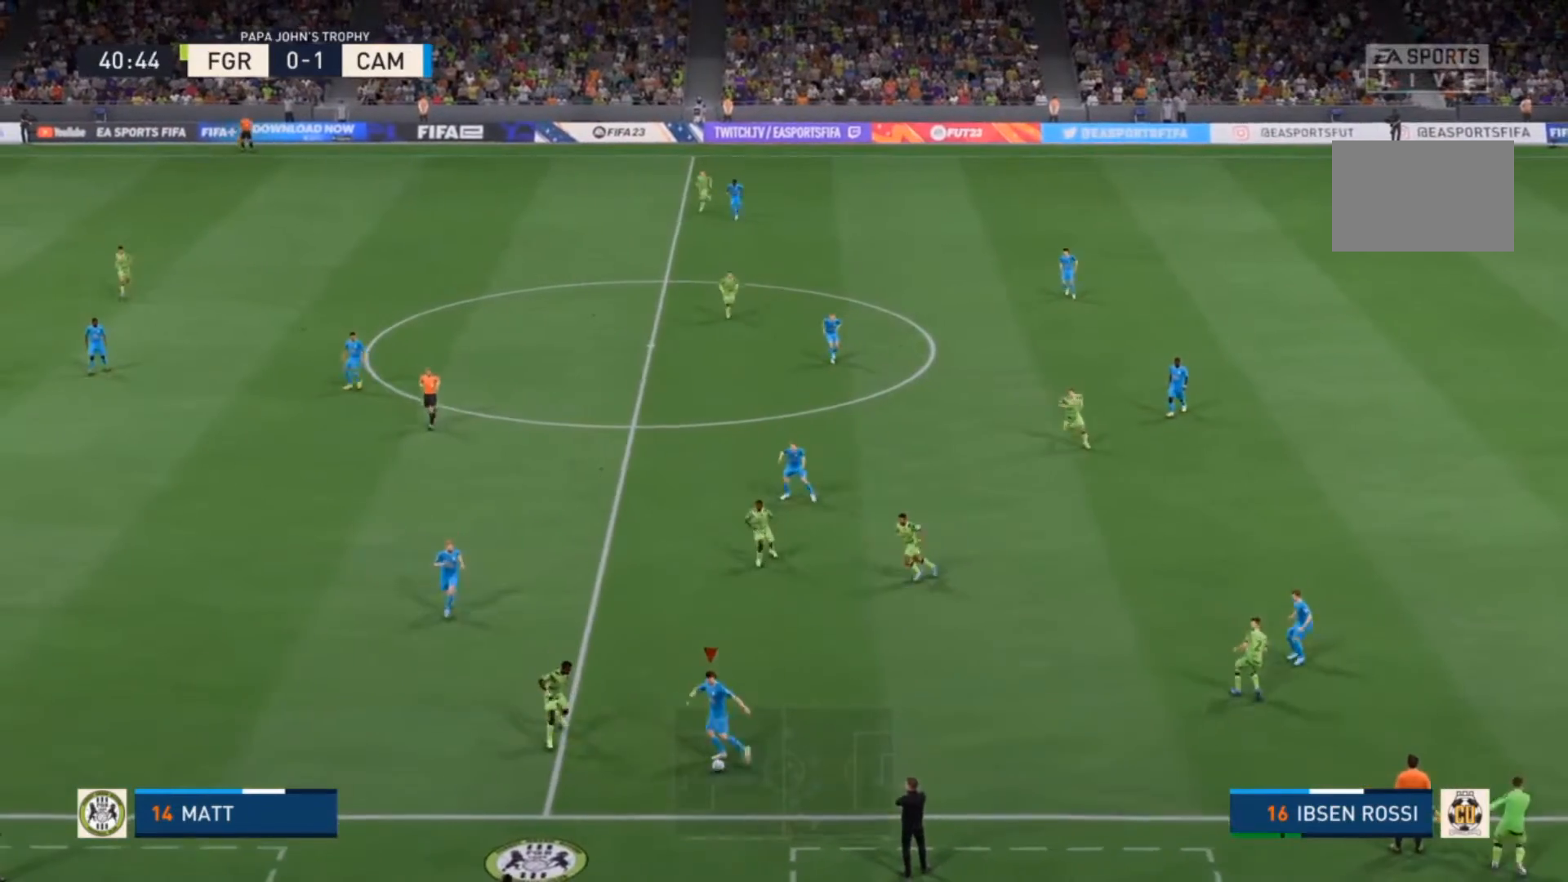
{"dt_ms": 500, "buttons": [], "left_stick": "center", "right_stick": "center", "events": [[67, "left_stick", "center"]]}
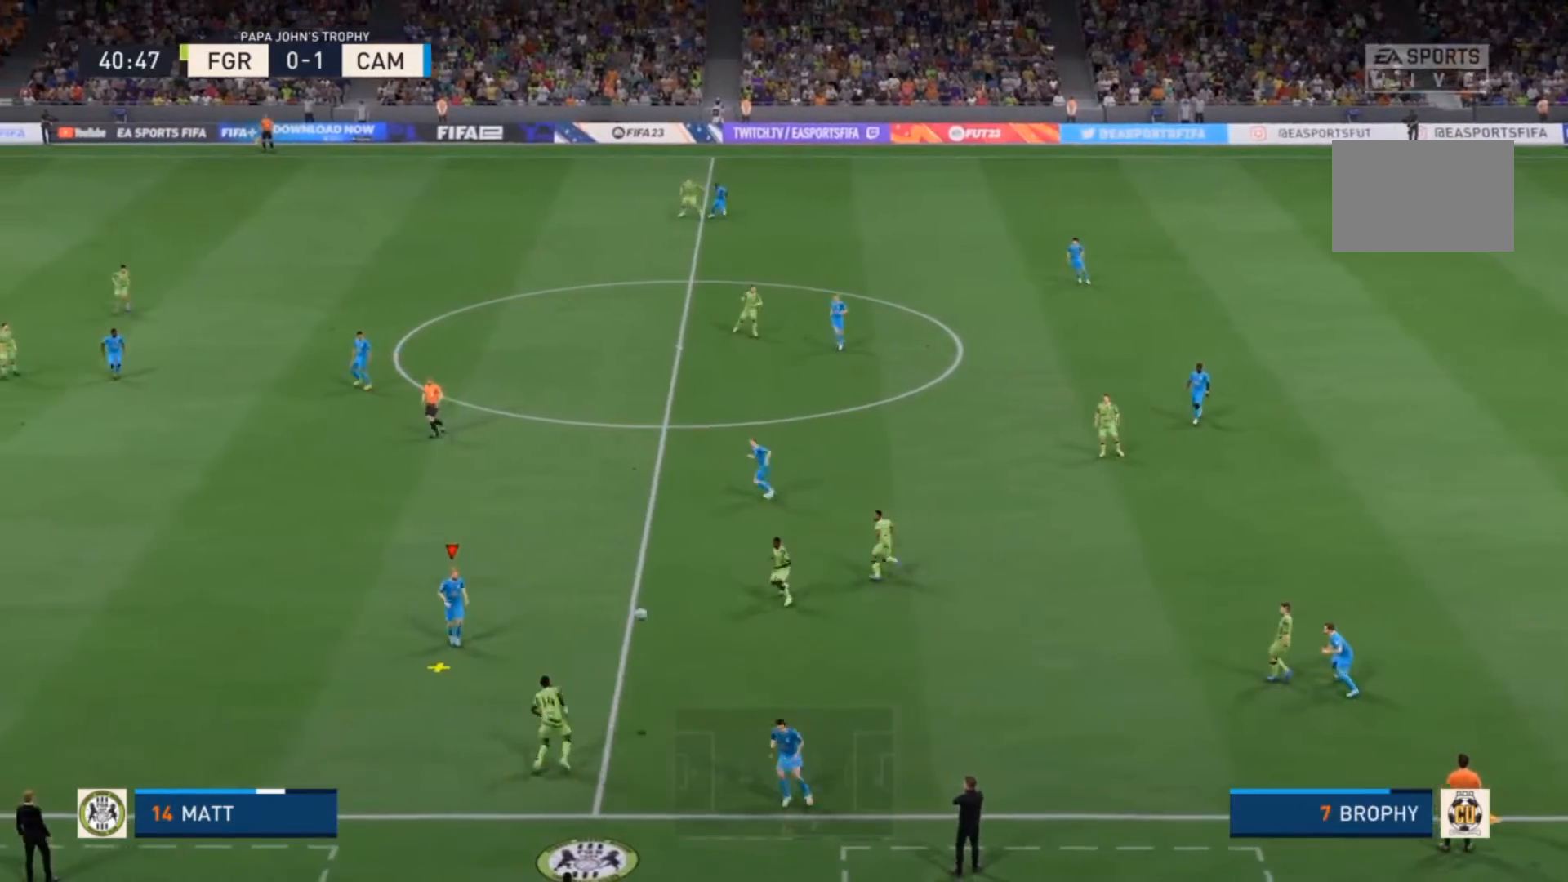
{"dt_ms": 500, "buttons": [], "left_stick": "up-right", "right_stick": "center", "events": [[367, "left_stick", "up-right"]]}
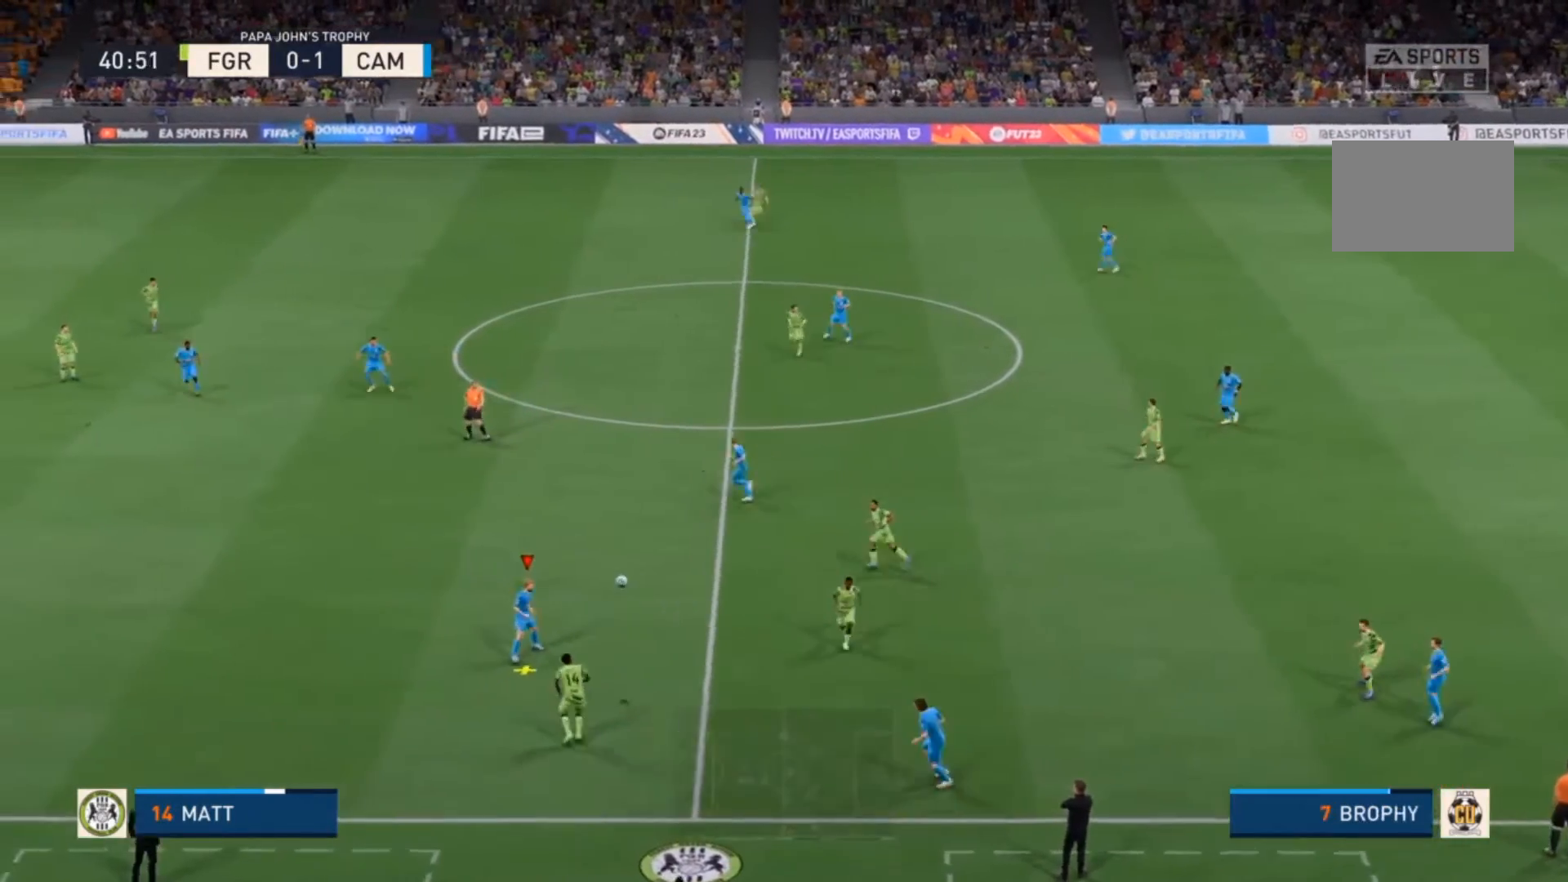
{"dt_ms": 500, "buttons": [], "left_stick": "up", "right_stick": "center", "events": [[100, "CROSS", "down"], [100, "left_stick", "up"], [200, "CROSS", "up"]]}
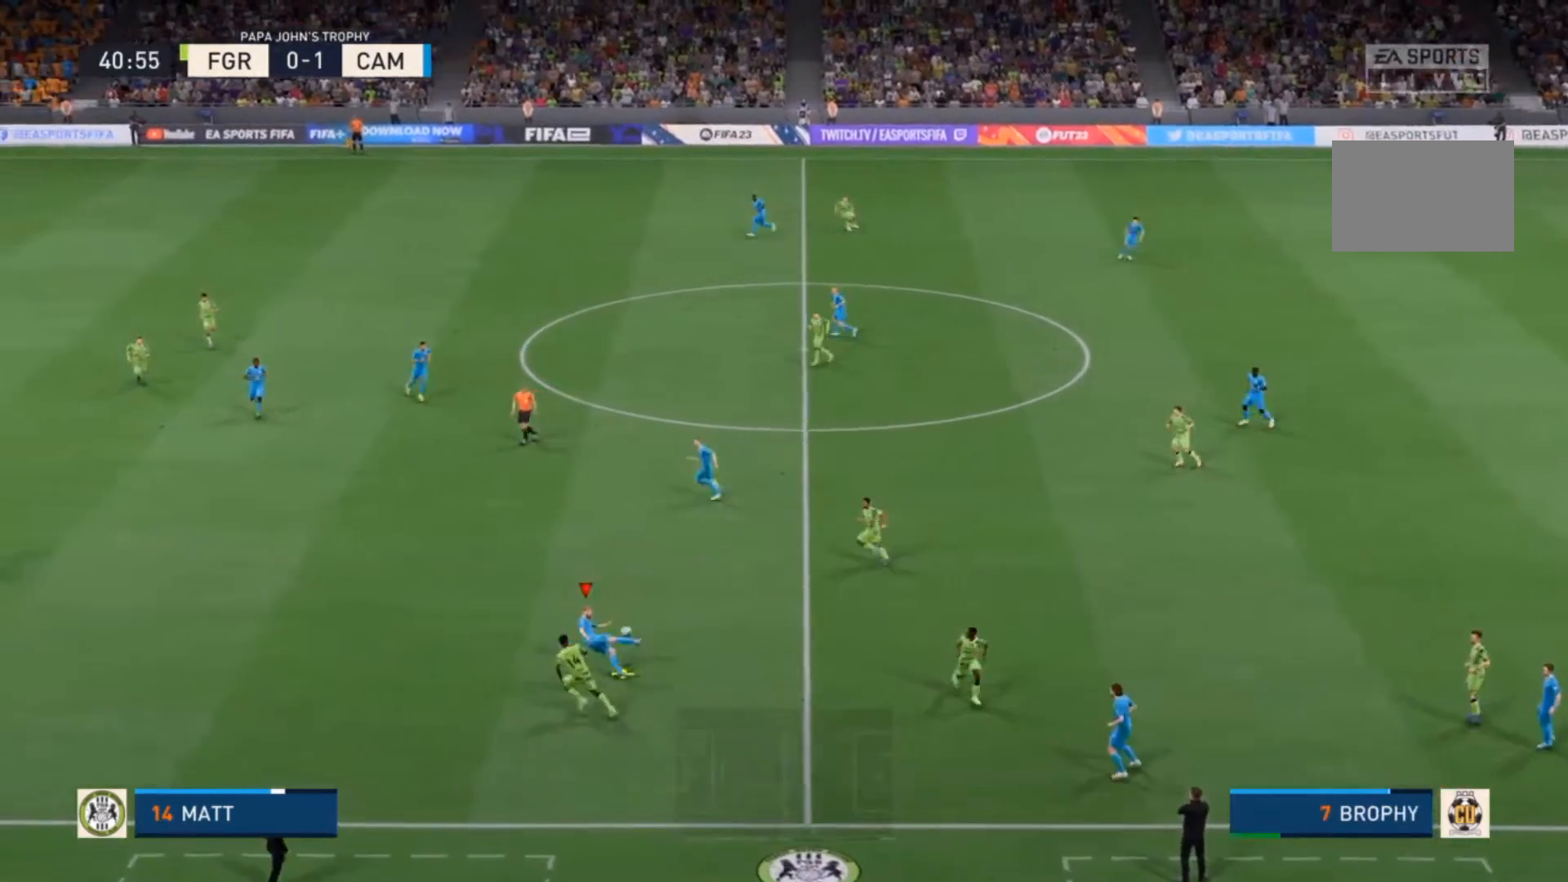
{"dt_ms": 500, "buttons": [], "left_stick": "center", "right_stick": "center", "events": [[300, "left_stick", "center"]]}
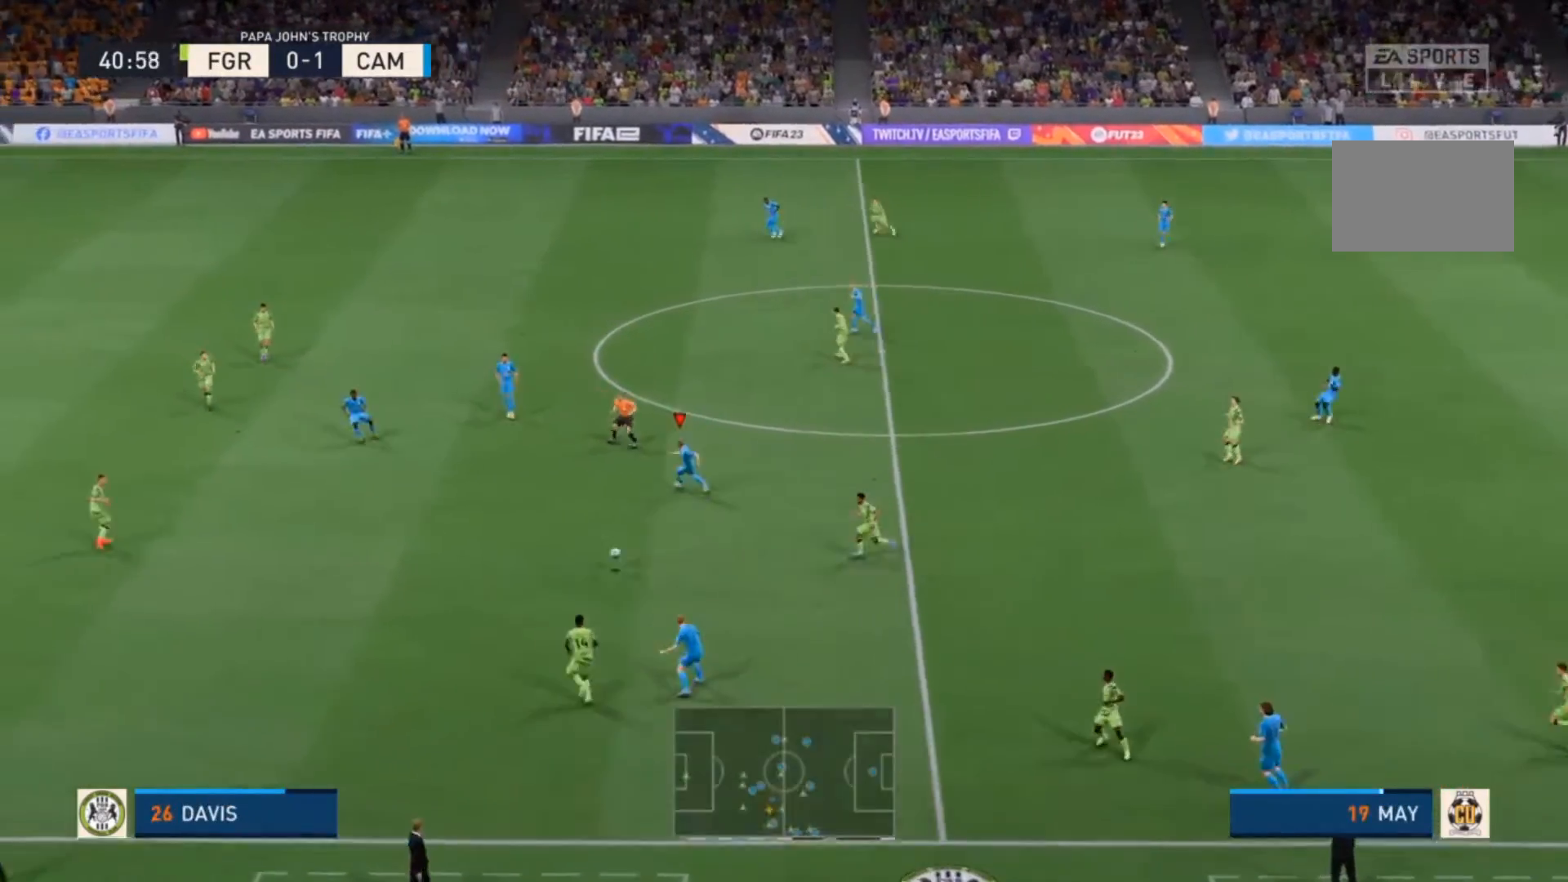
{"dt_ms": 500, "buttons": [], "left_stick": "up", "right_stick": "center", "events": [[433, "left_stick", "up"]]}
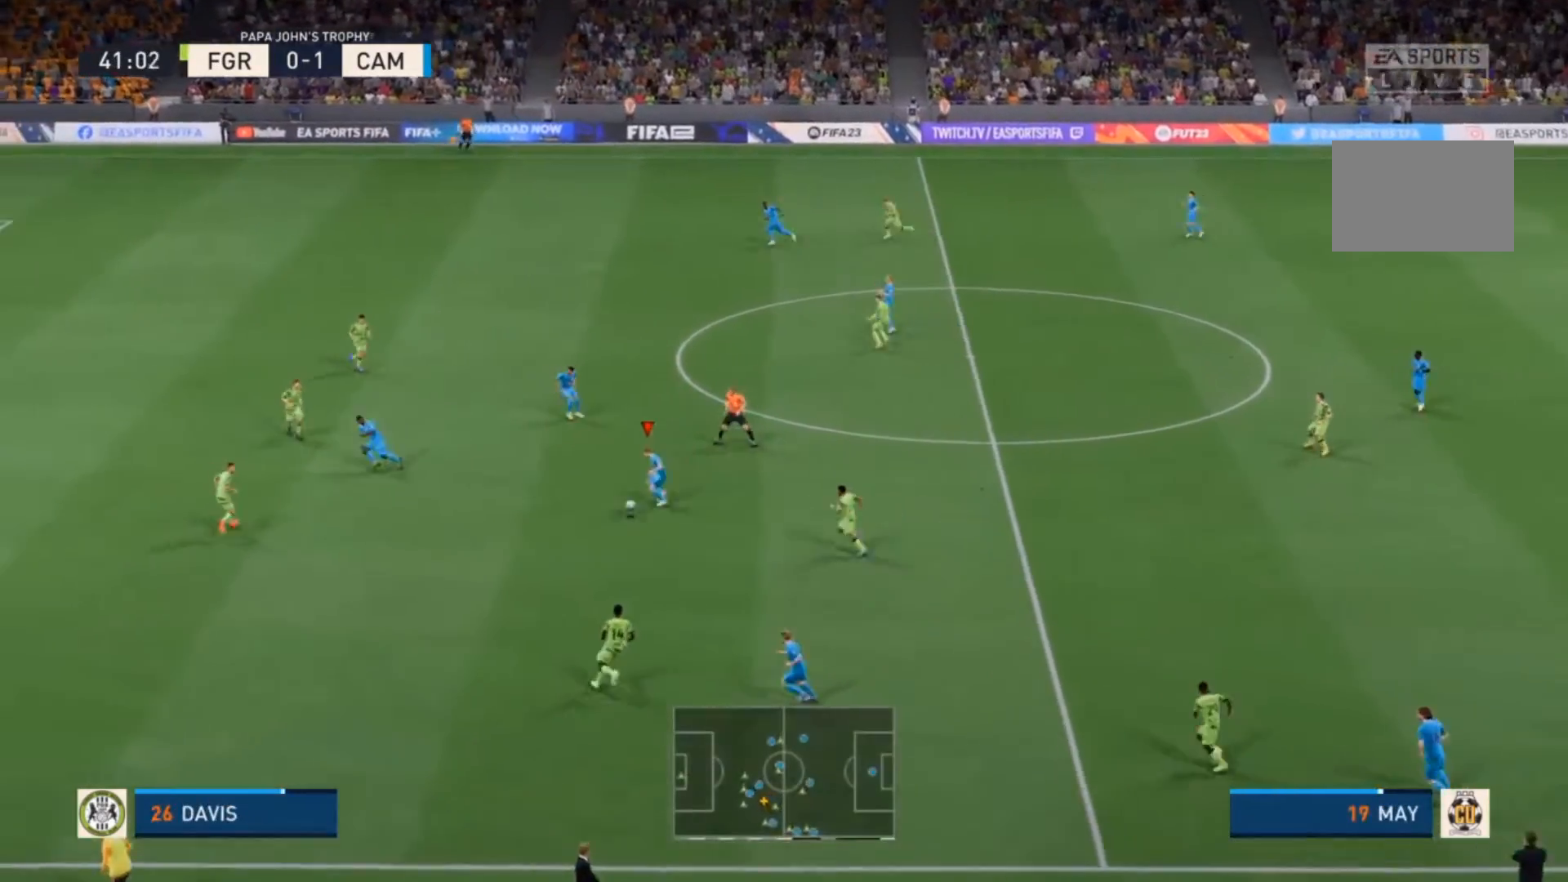
{"dt_ms": 500, "buttons": [], "left_stick": "up", "right_stick": "center", "events": []}
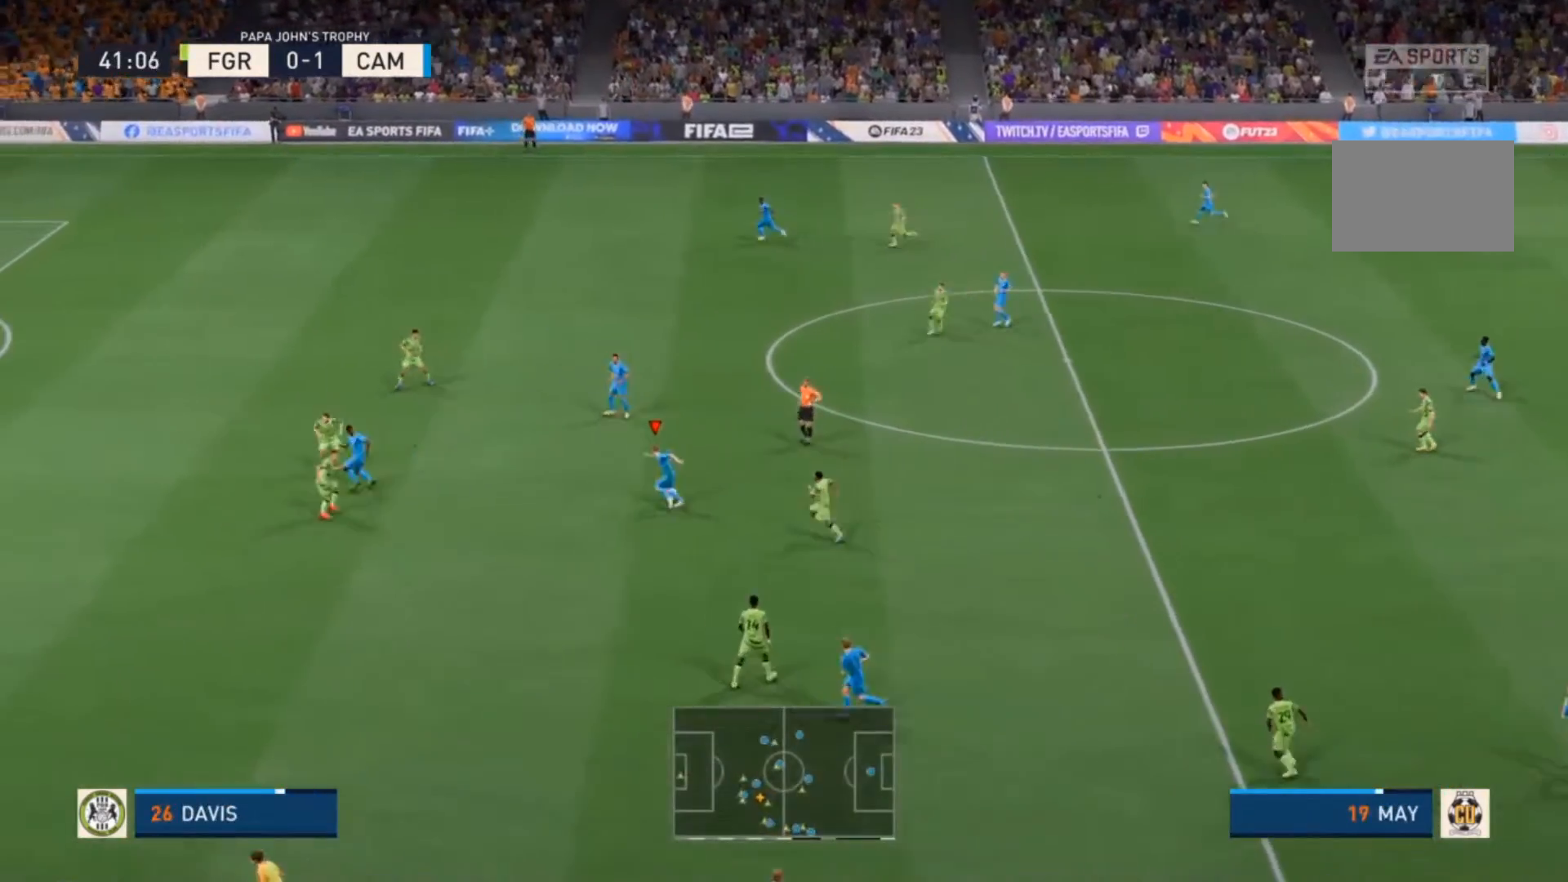
{"dt_ms": 500, "buttons": ["TRIANGLE"], "left_stick": "up", "right_stick": "center"}
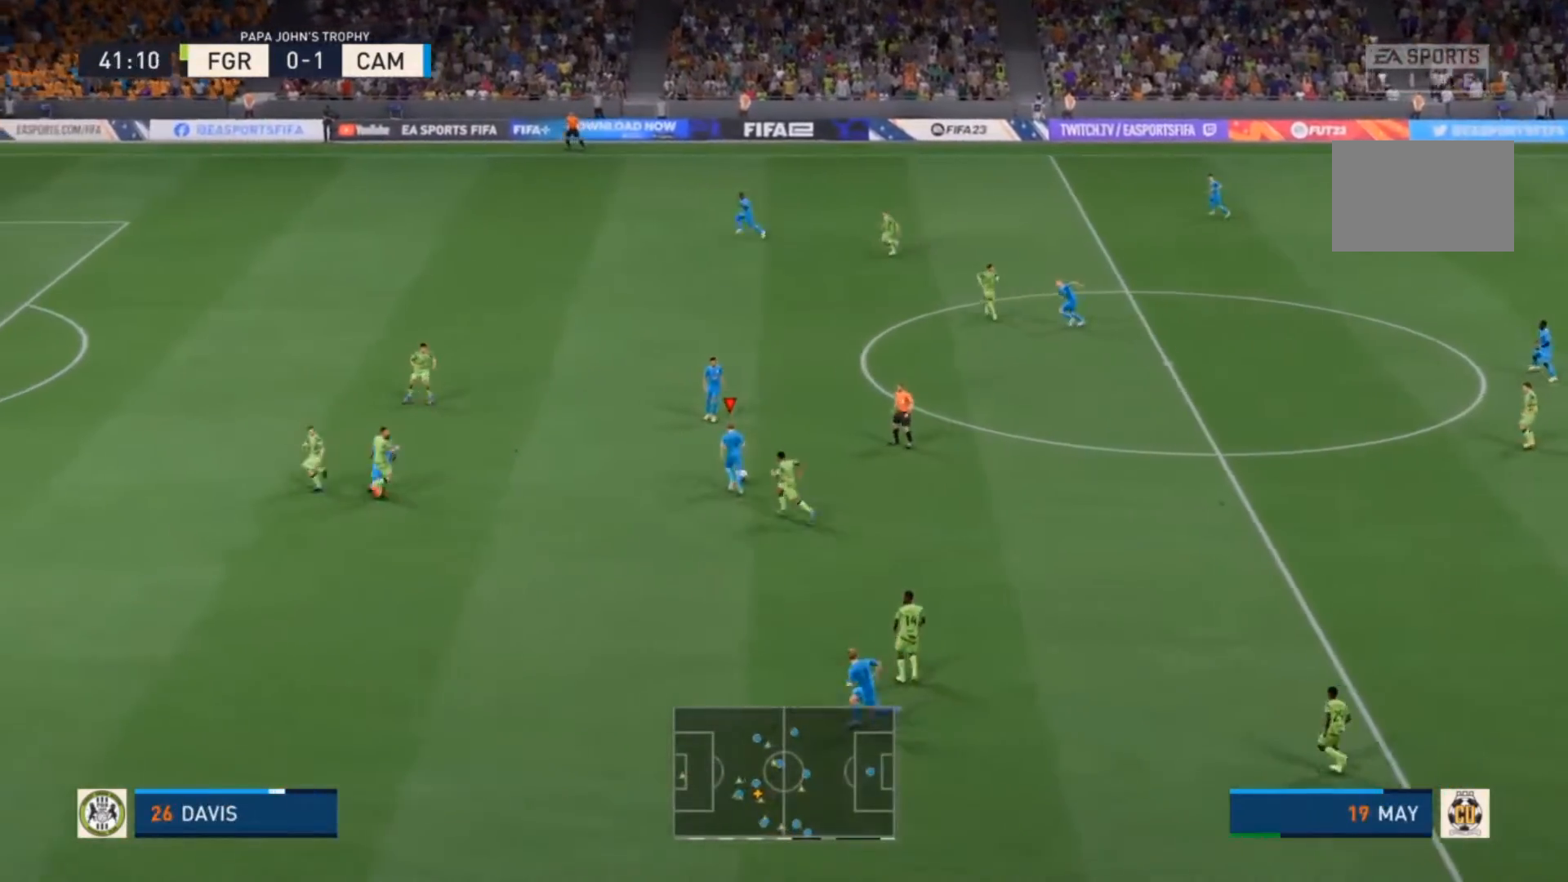
{"dt_ms": 500, "buttons": [], "left_stick": "up", "right_stick": "center", "events": [[300, "TRIANGLE", "up"]]}
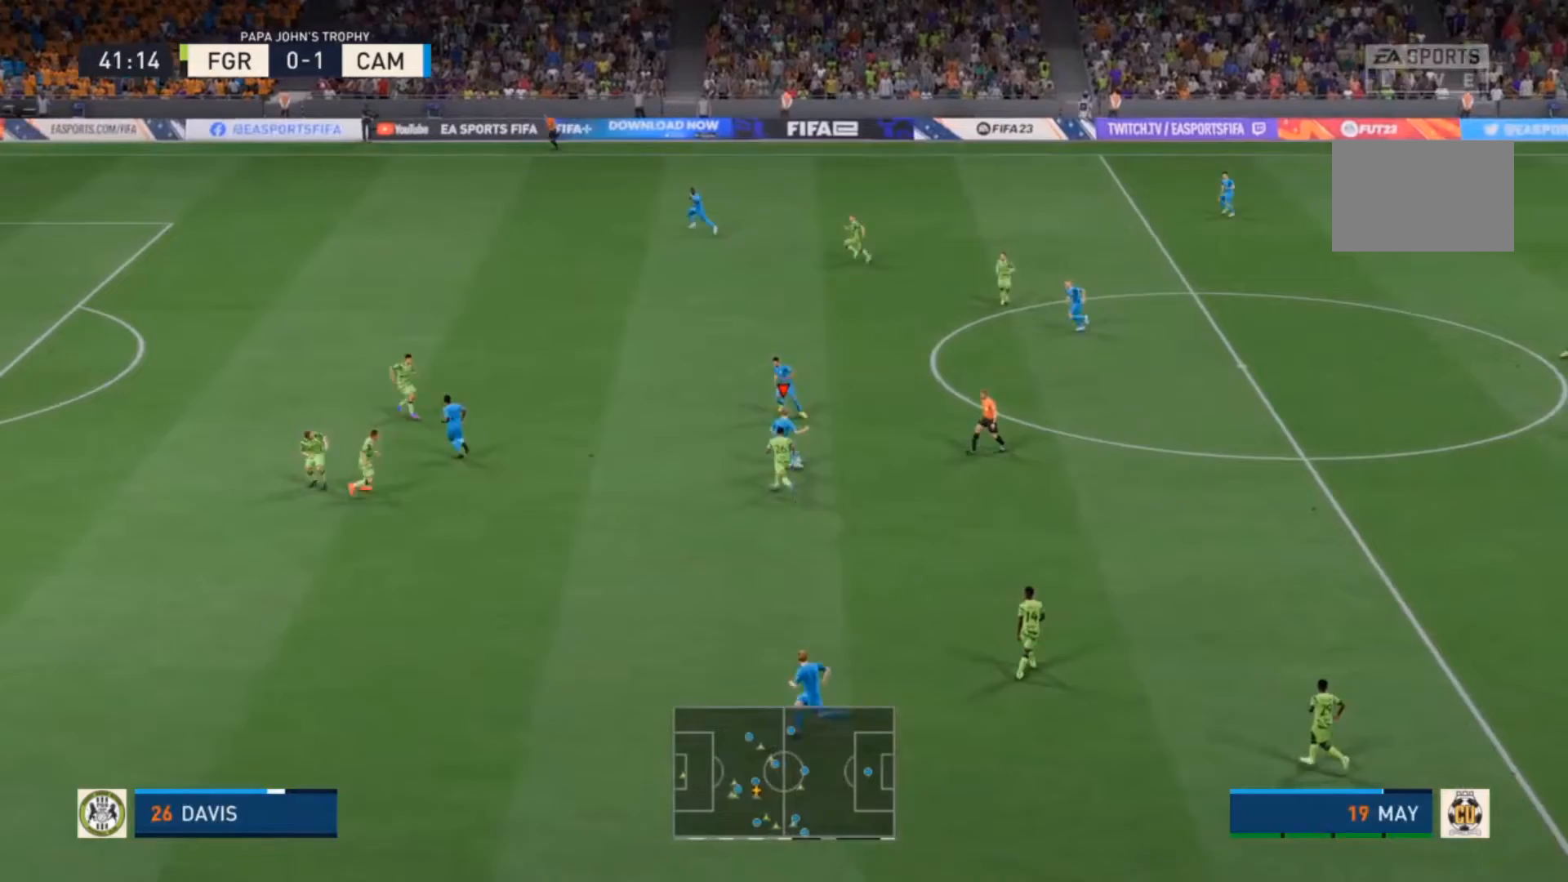
{"dt_ms": 500, "buttons": ["R2"], "left_stick": "center", "right_stick": "center", "events": [[100, "left_stick", "center"], [400, "R2", "down"]]}
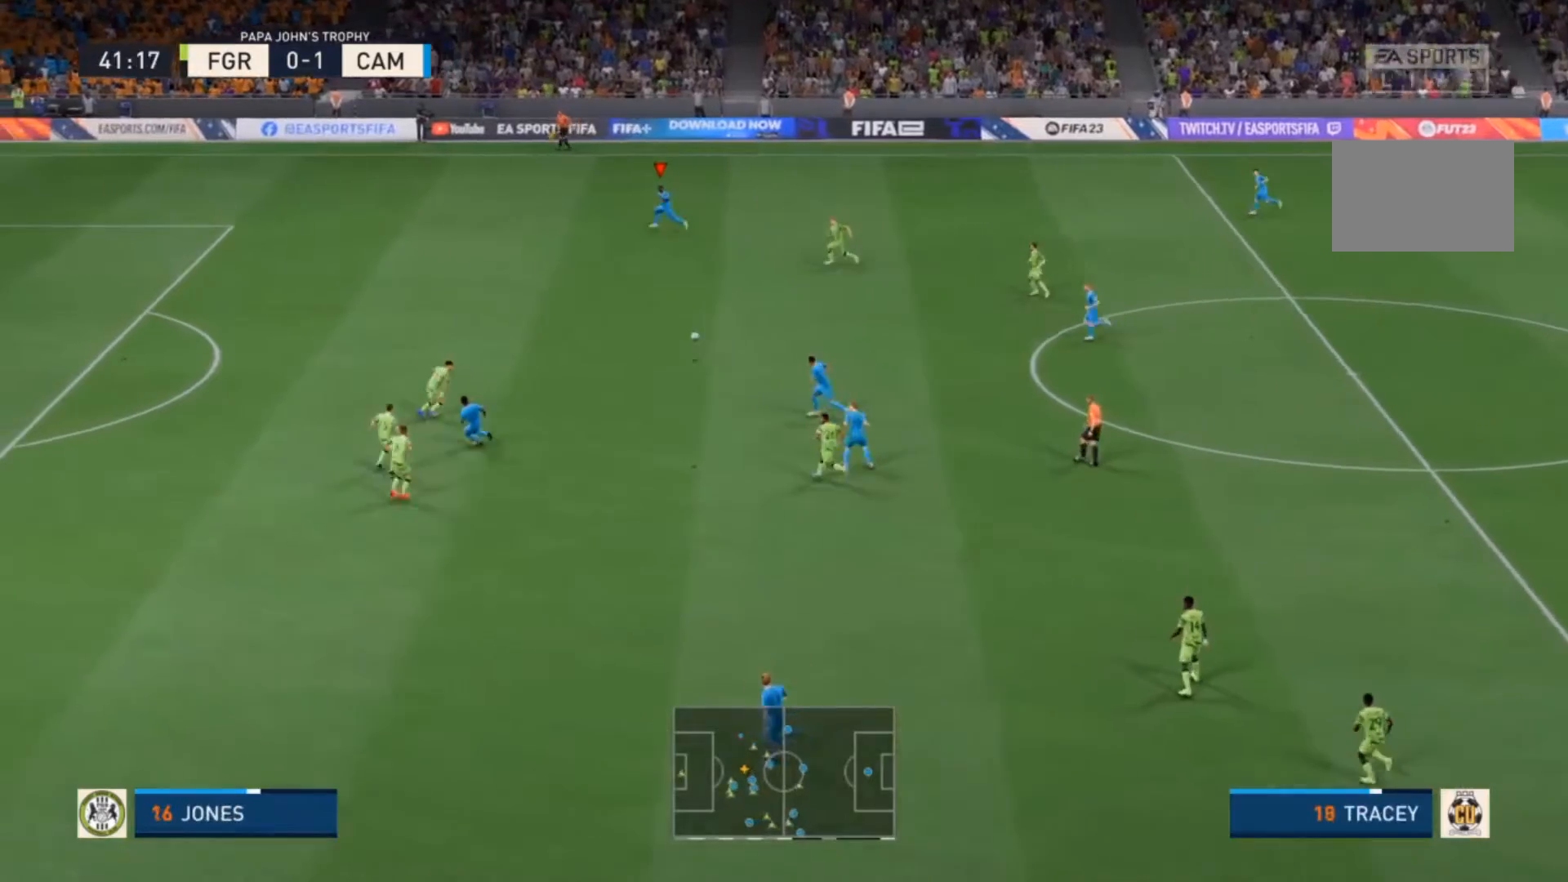
{"dt_ms": 500, "buttons": ["R2"], "left_stick": "center", "right_stick": "center", "events": []}
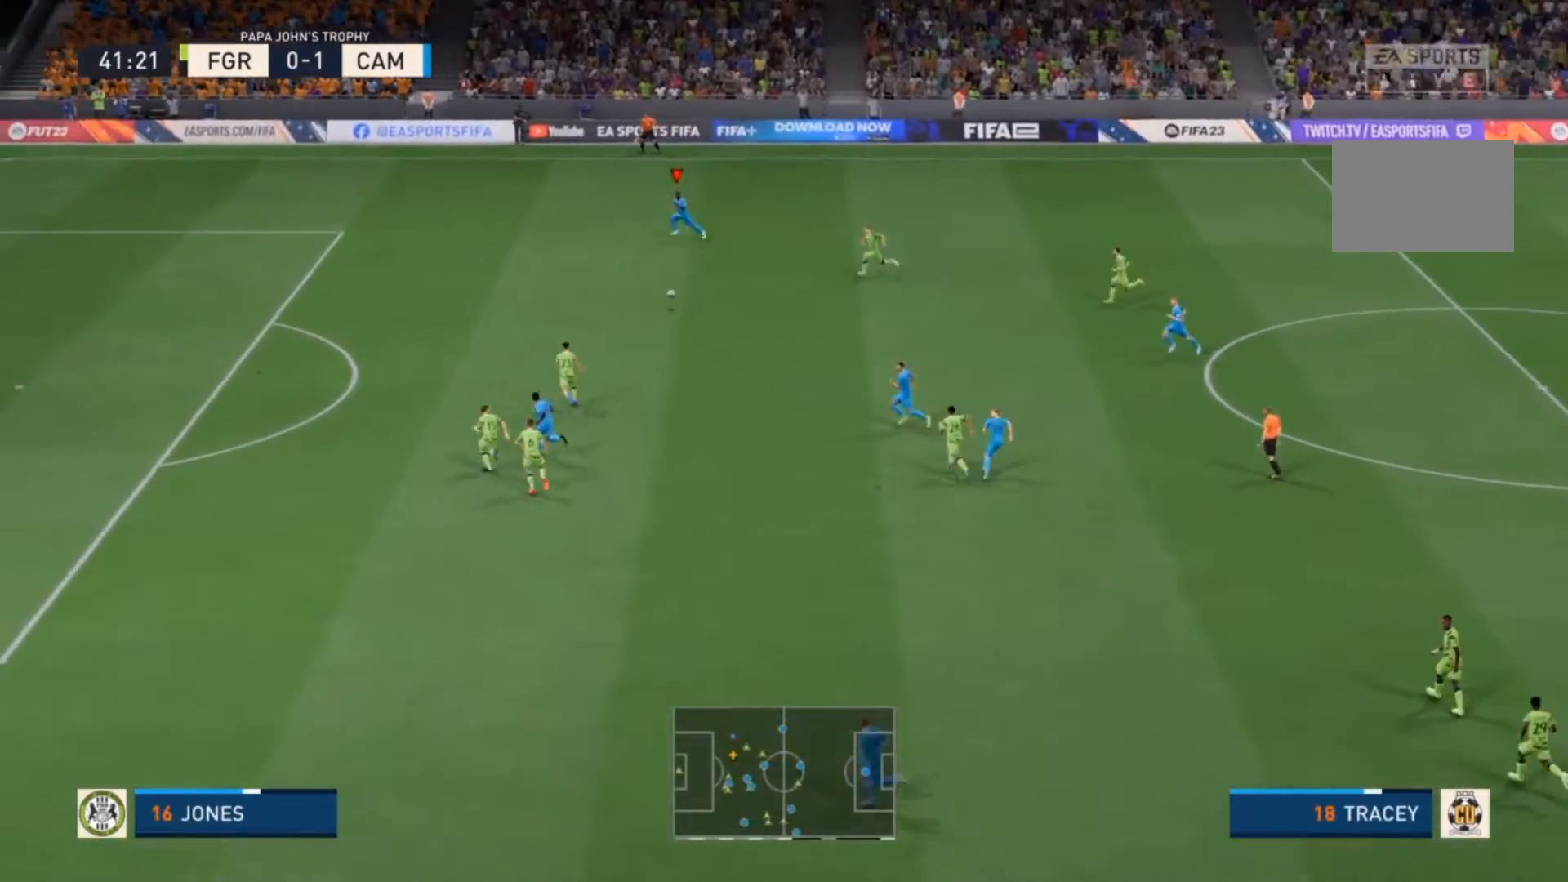
{"dt_ms": 500, "buttons": ["R2"], "left_stick": "down", "right_stick": "center", "events": [[33, "left_stick", "down"]]}
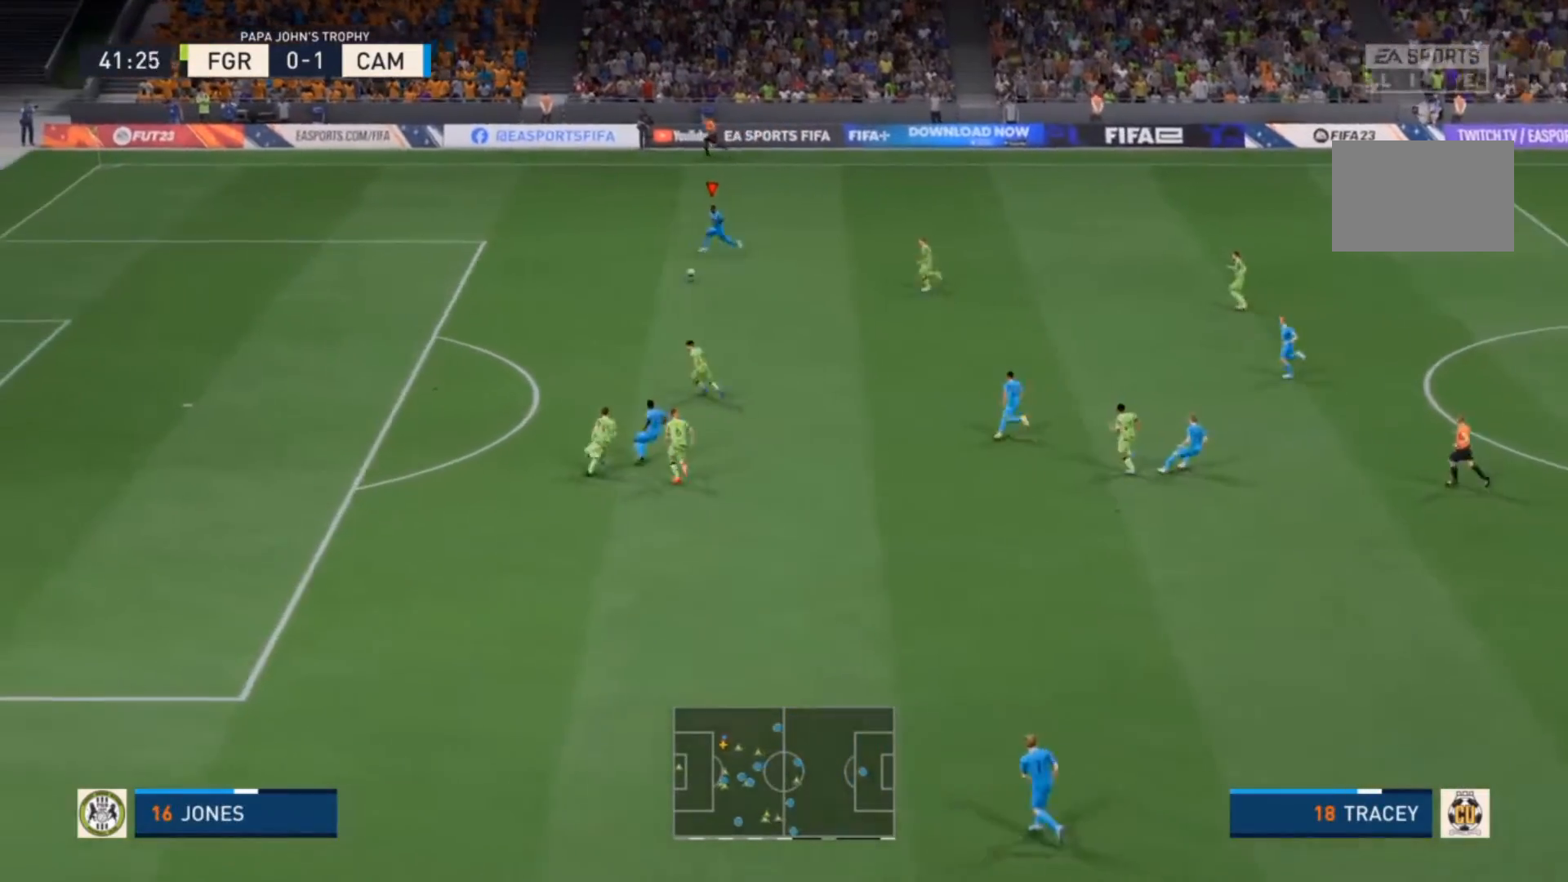
{"dt_ms": 500, "buttons": ["R2"], "left_stick": "down", "right_stick": "center", "events": []}
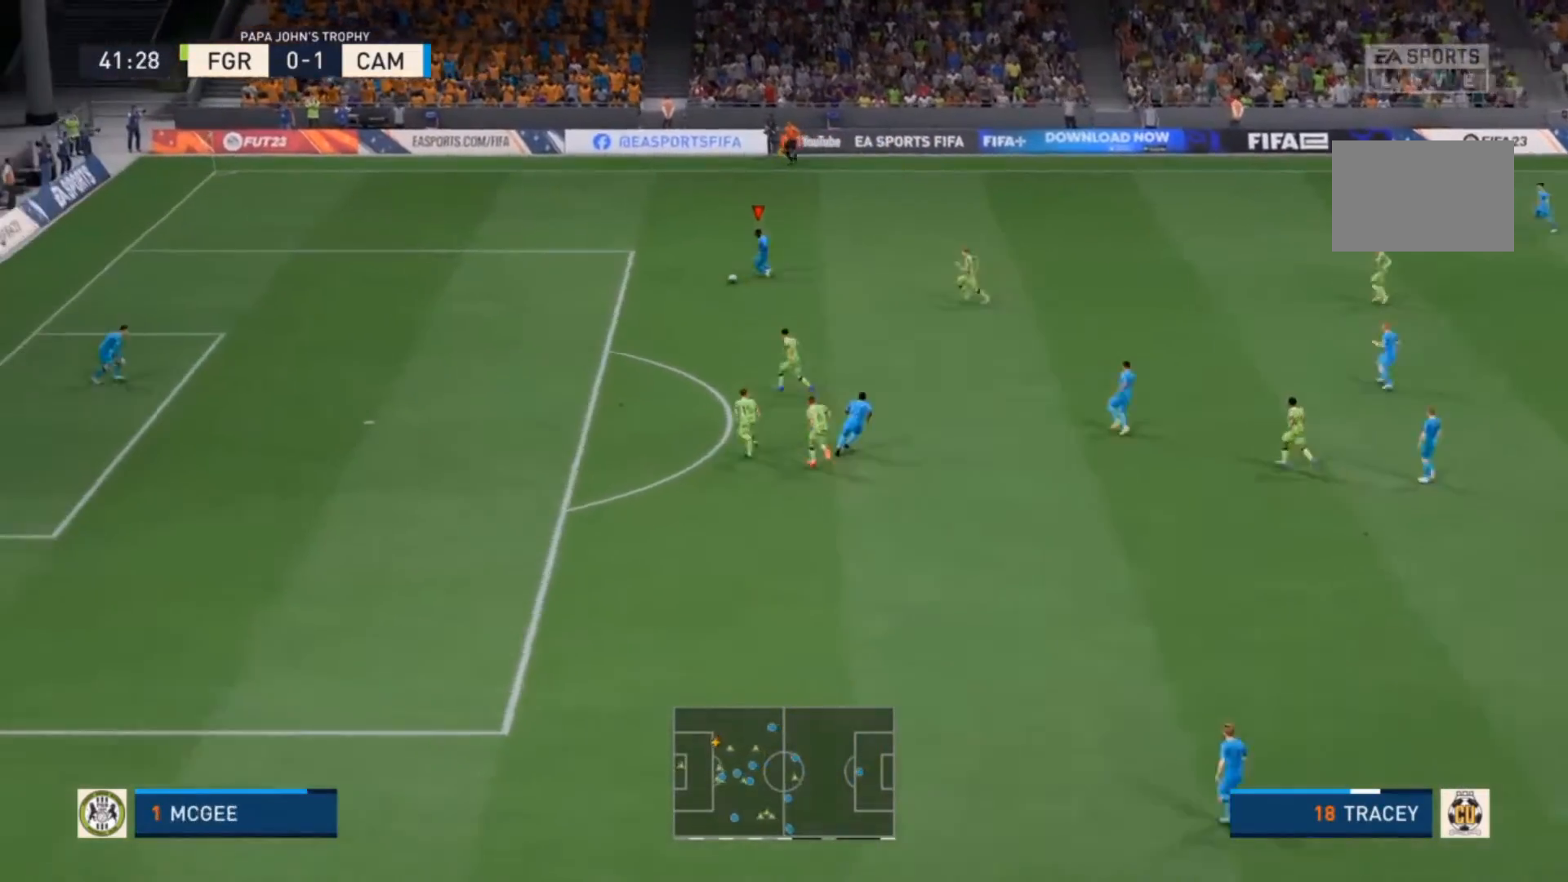
{"dt_ms": 500, "buttons": ["R2"], "left_stick": "down", "right_stick": "center", "events": []}
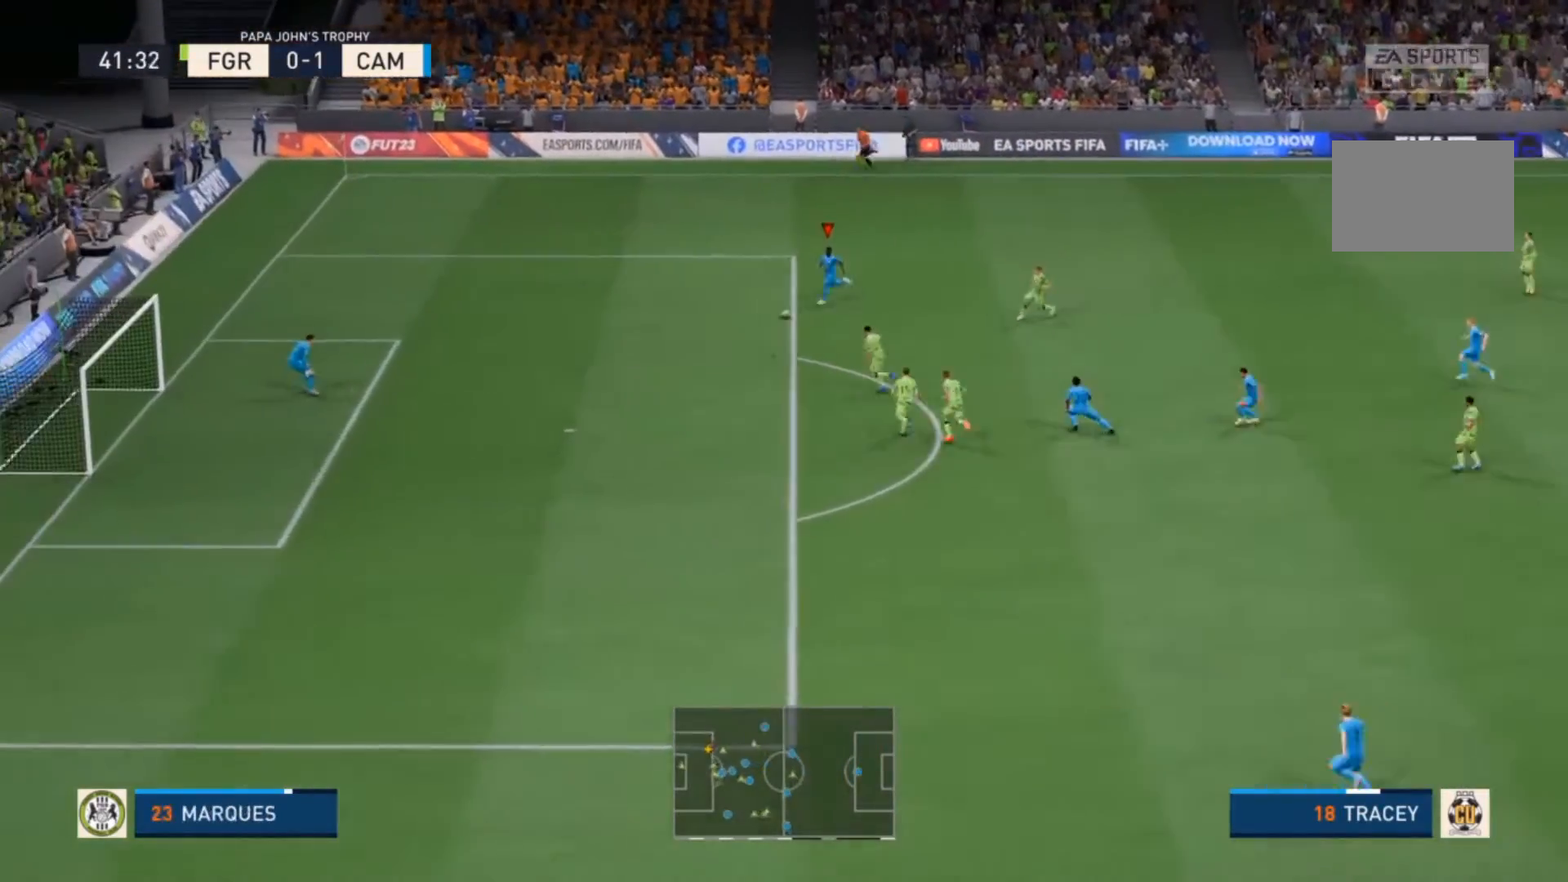
{"dt_ms": 500, "buttons": [], "left_stick": "down", "right_stick": "center", "events": [[500, "R2", "up"]]}
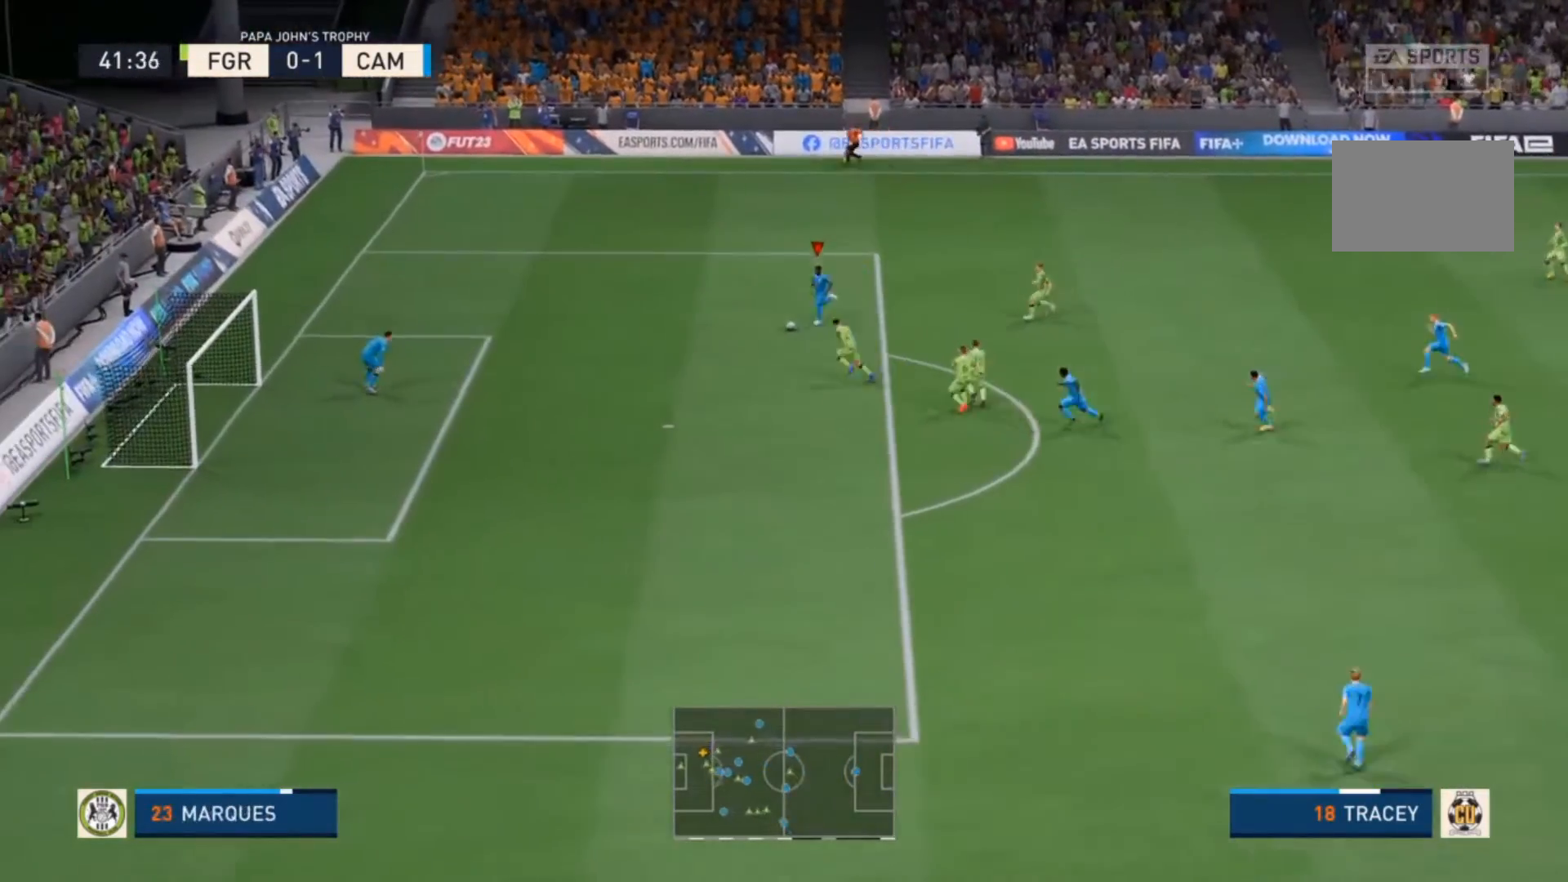
{"dt_ms": 500, "buttons": [], "left_stick": "down", "right_stick": "center", "events": [[67, "CIRCLE", "down"], [67, "left_stick", "center"], [167, "left_stick", "down"], [267, "CIRCLE", "up"]]}
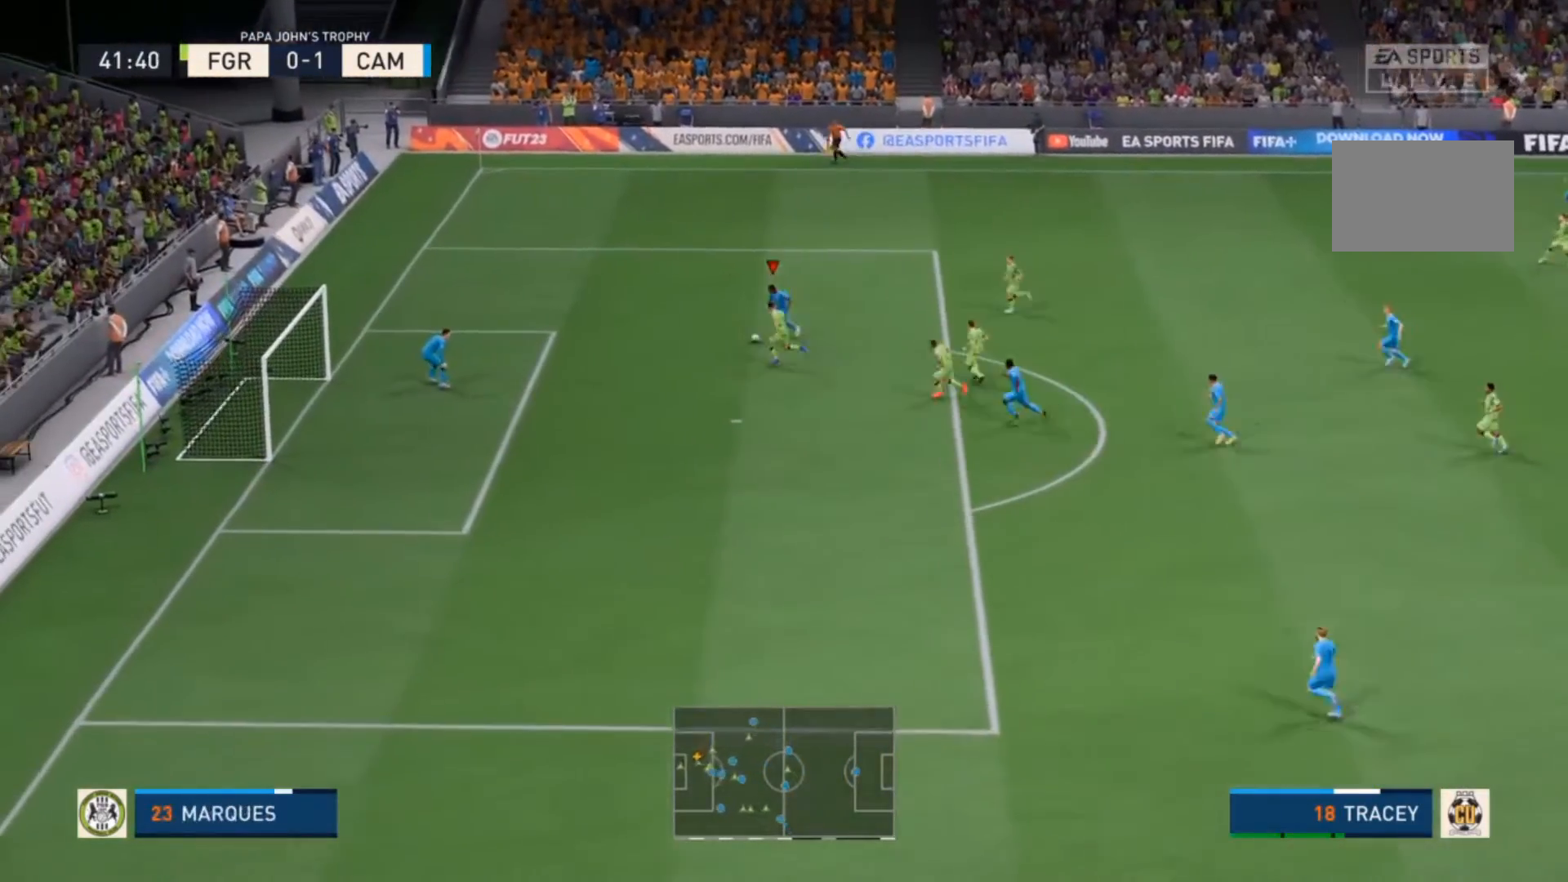
{"dt_ms": 500, "buttons": ["R2"], "left_stick": "down", "right_stick": "center", "events": [[300, "R2", "down"]]}
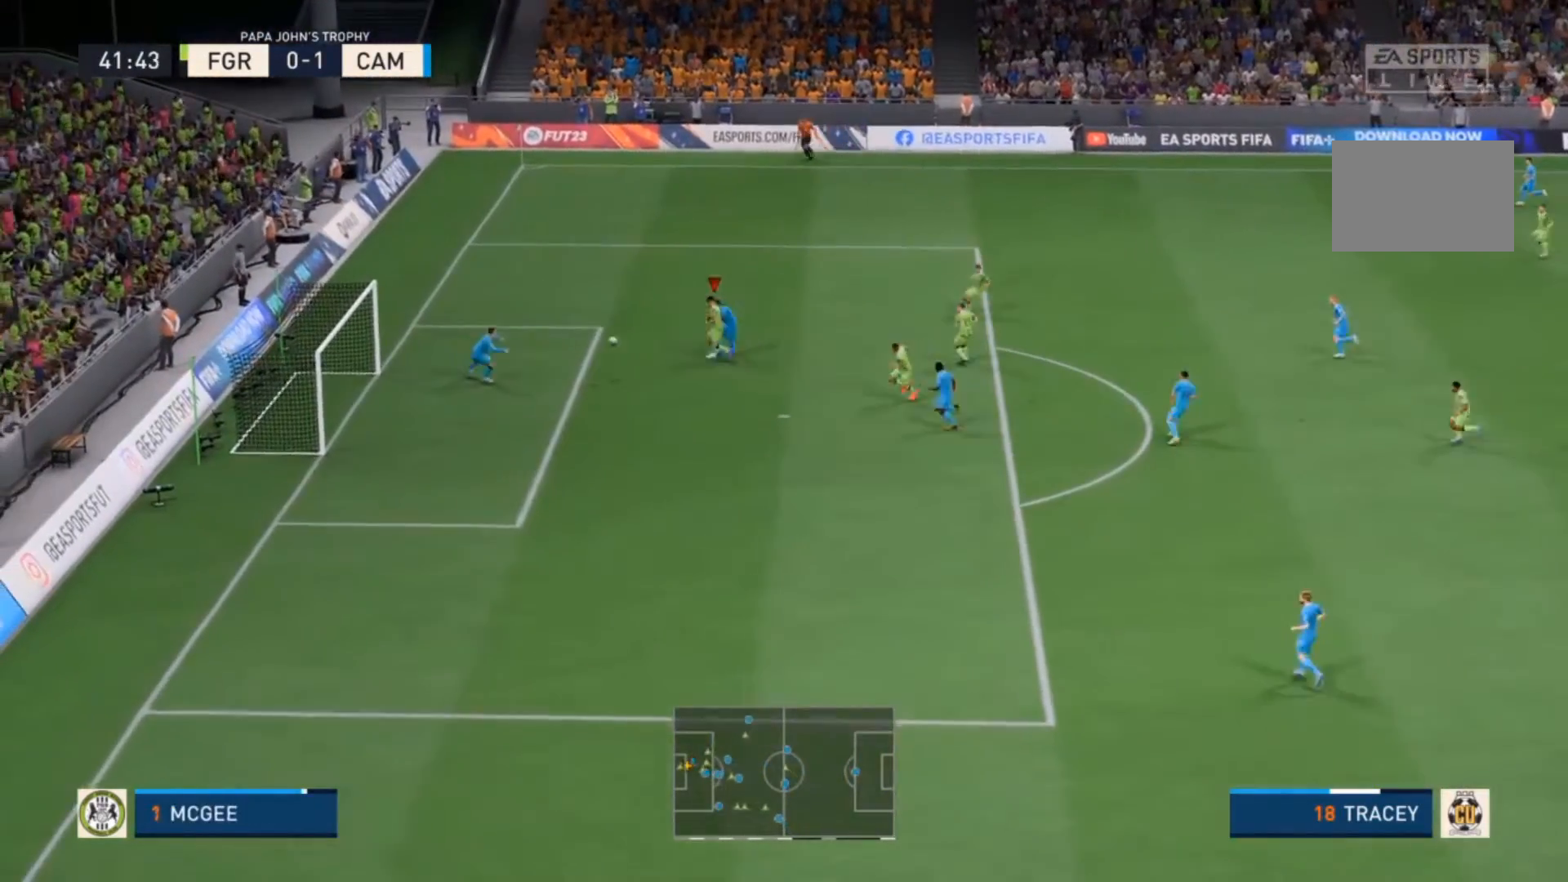
{"dt_ms": 500, "buttons": ["R2"], "left_stick": "center", "right_stick": "center", "events": [[333, "left_stick", "center"]]}
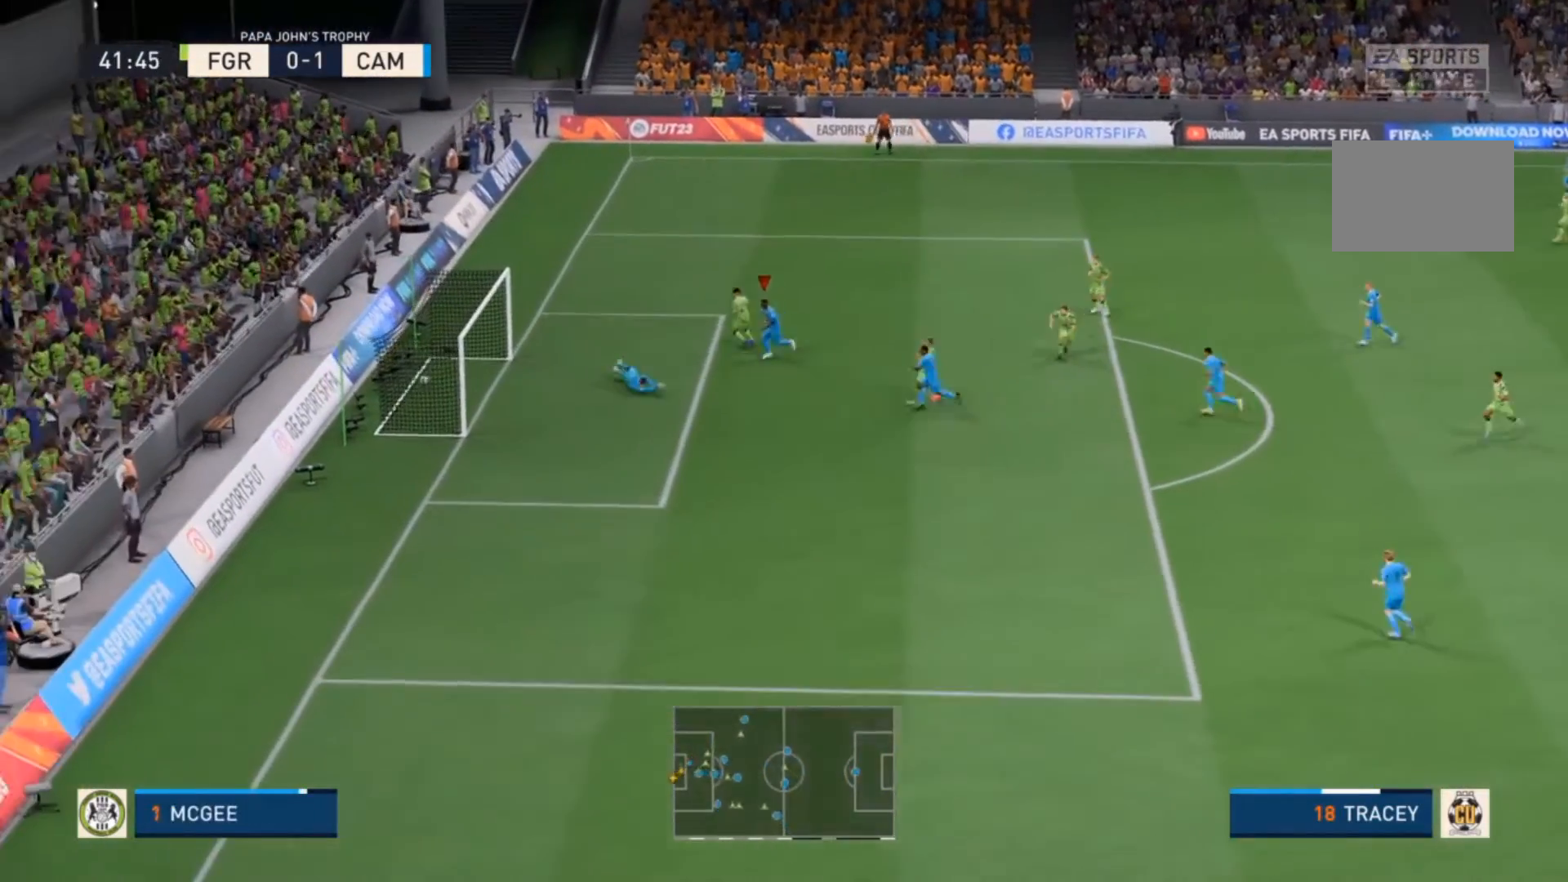
{"dt_ms": 500, "buttons": ["R2"], "left_stick": "up", "right_stick": "center"}
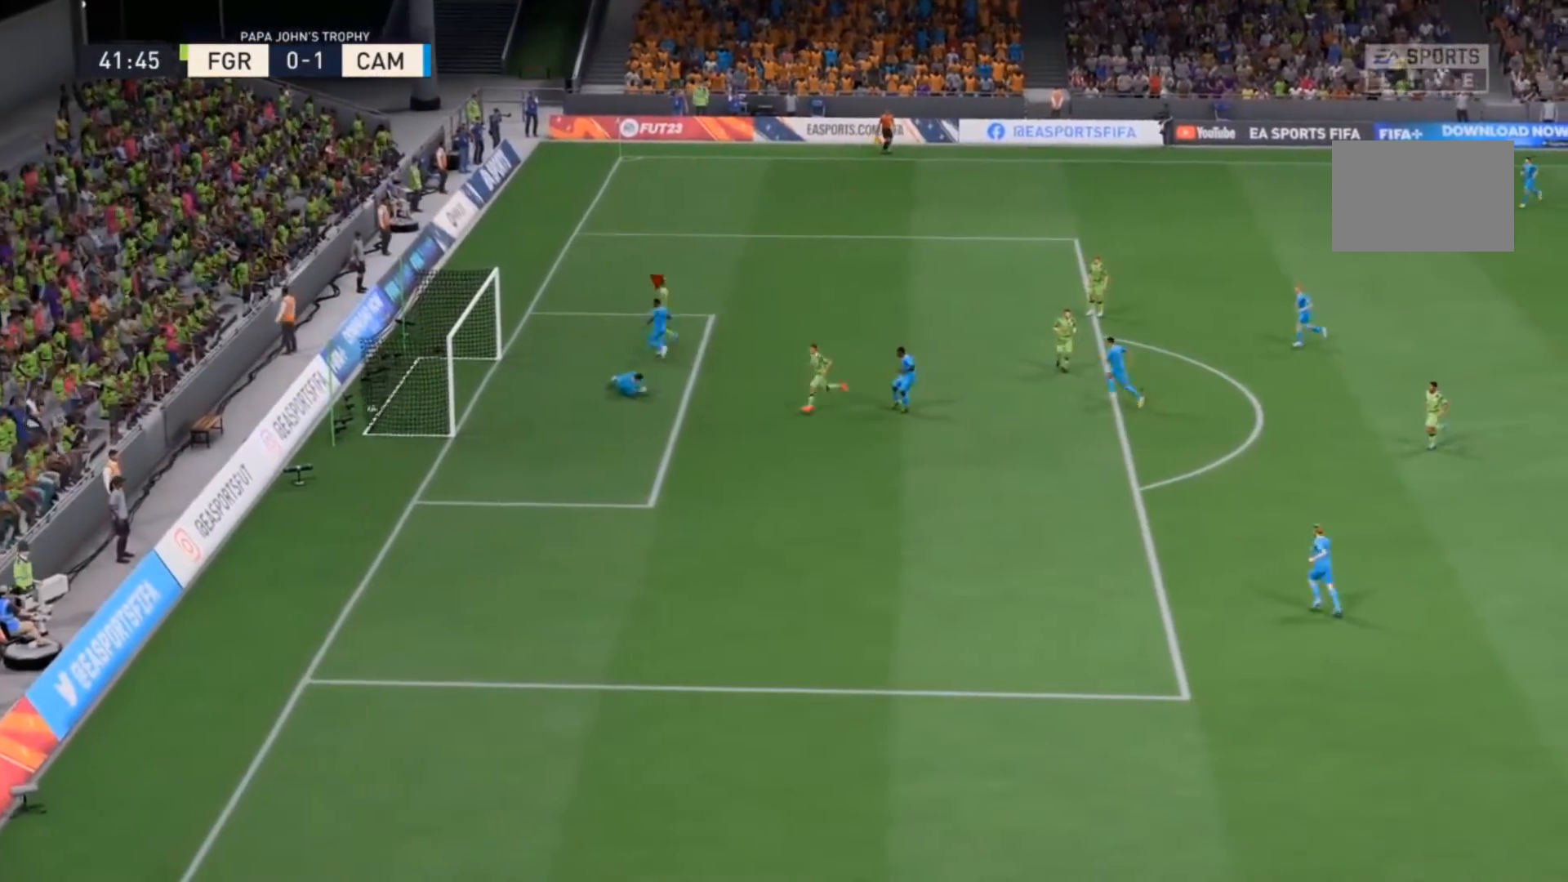
{"dt_ms": 500, "buttons": ["R2"], "left_stick": "up", "right_stick": "center", "events": []}
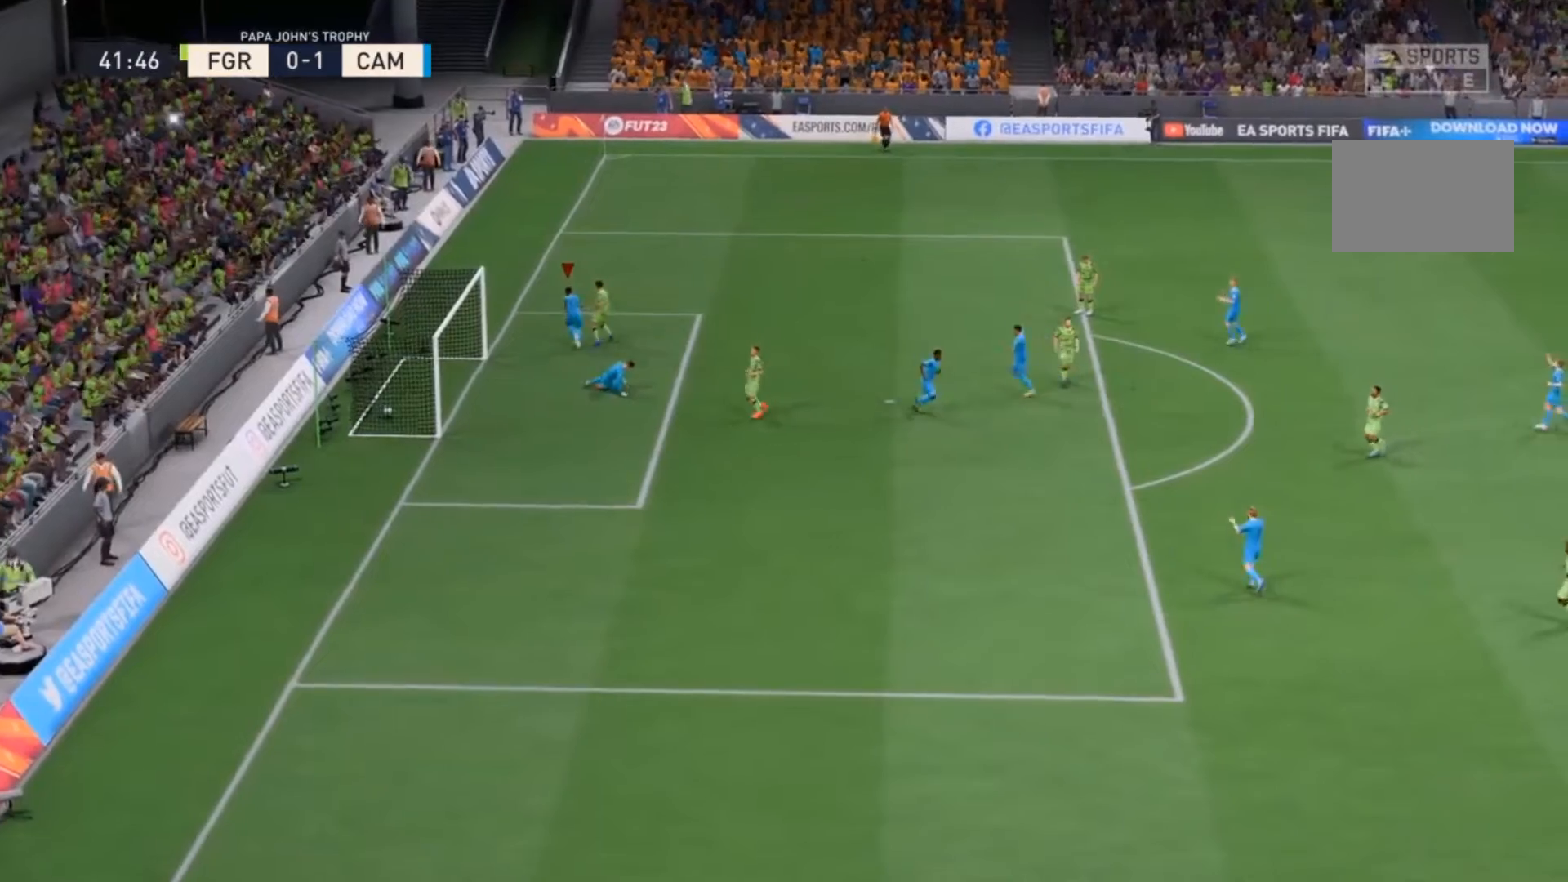
{"dt_ms": 500, "buttons": ["R2"], "left_stick": "up", "right_stick": "center", "events": []}
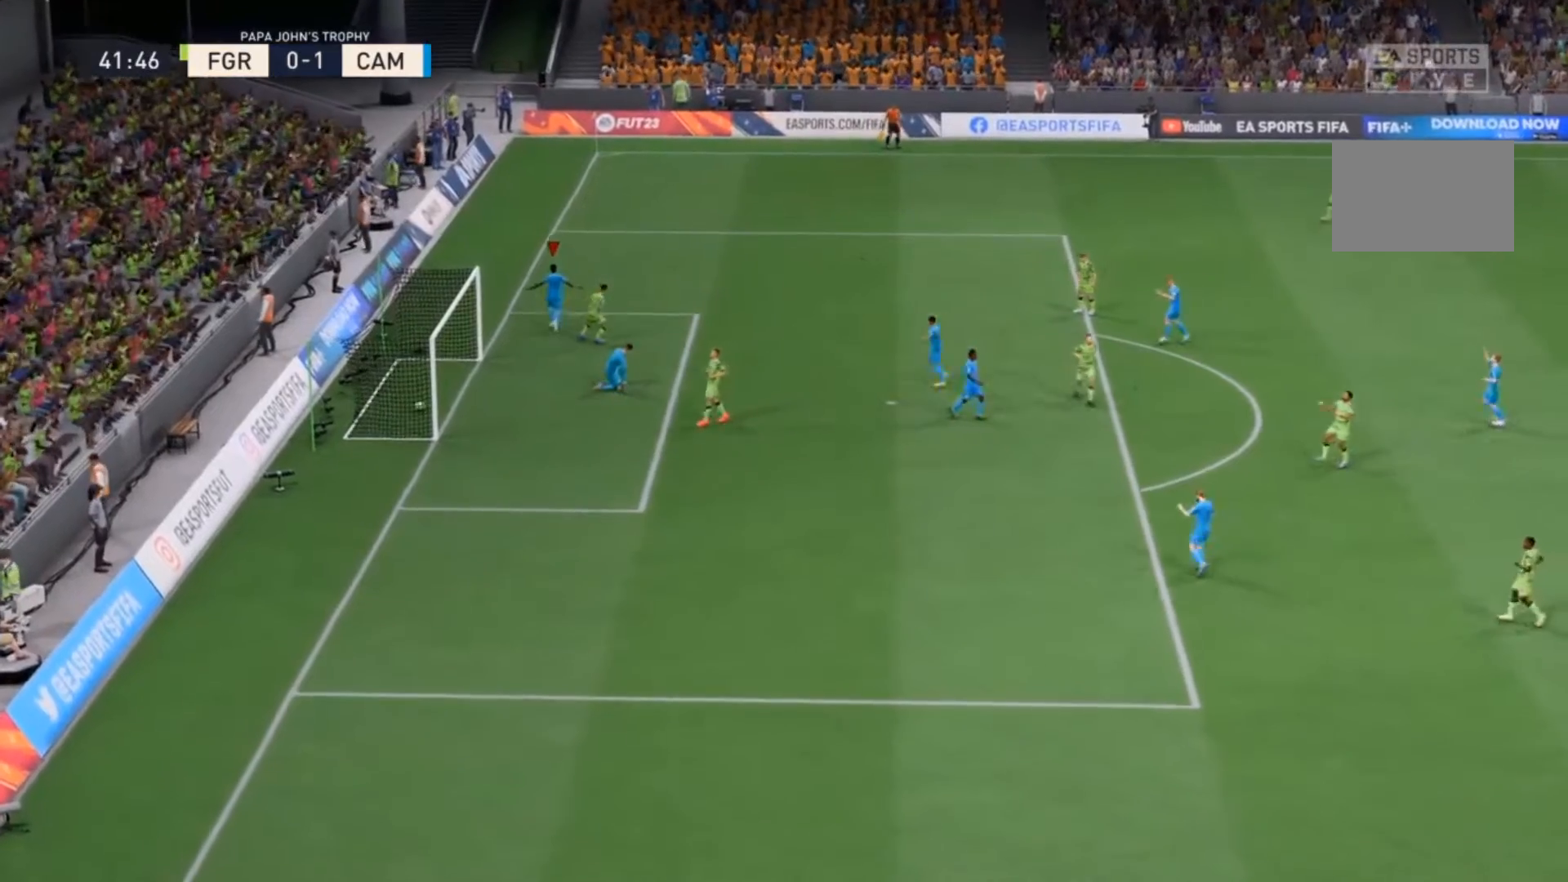
{"dt_ms": 500, "buttons": ["R2"], "left_stick": "up", "right_stick": "center", "events": []}